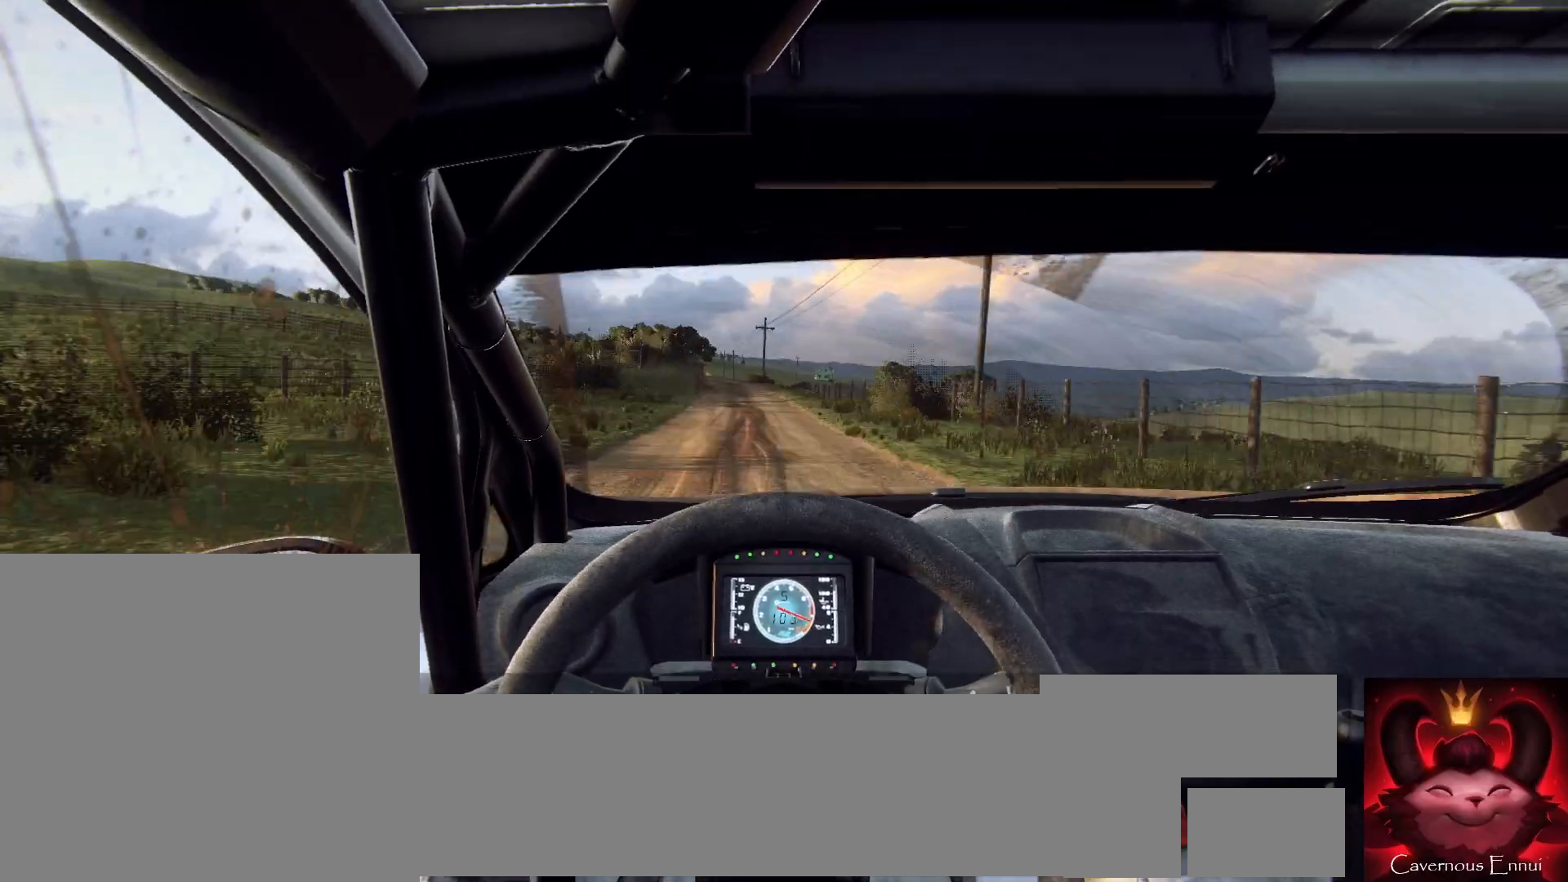
Gameplay with a controller (Xbox layout); each line is a JSON object with the inputs held at the frame after it. "events" lists button and stick changes between this image and that frame as [ms after this image, input, new state], when the widget could be followed in between.
{"buttons": [], "left_stick": "center", "right_stick": "up", "events": [[200, "L1", "down"], [300, "L1", "up"], [400, "L2", "up"]]}
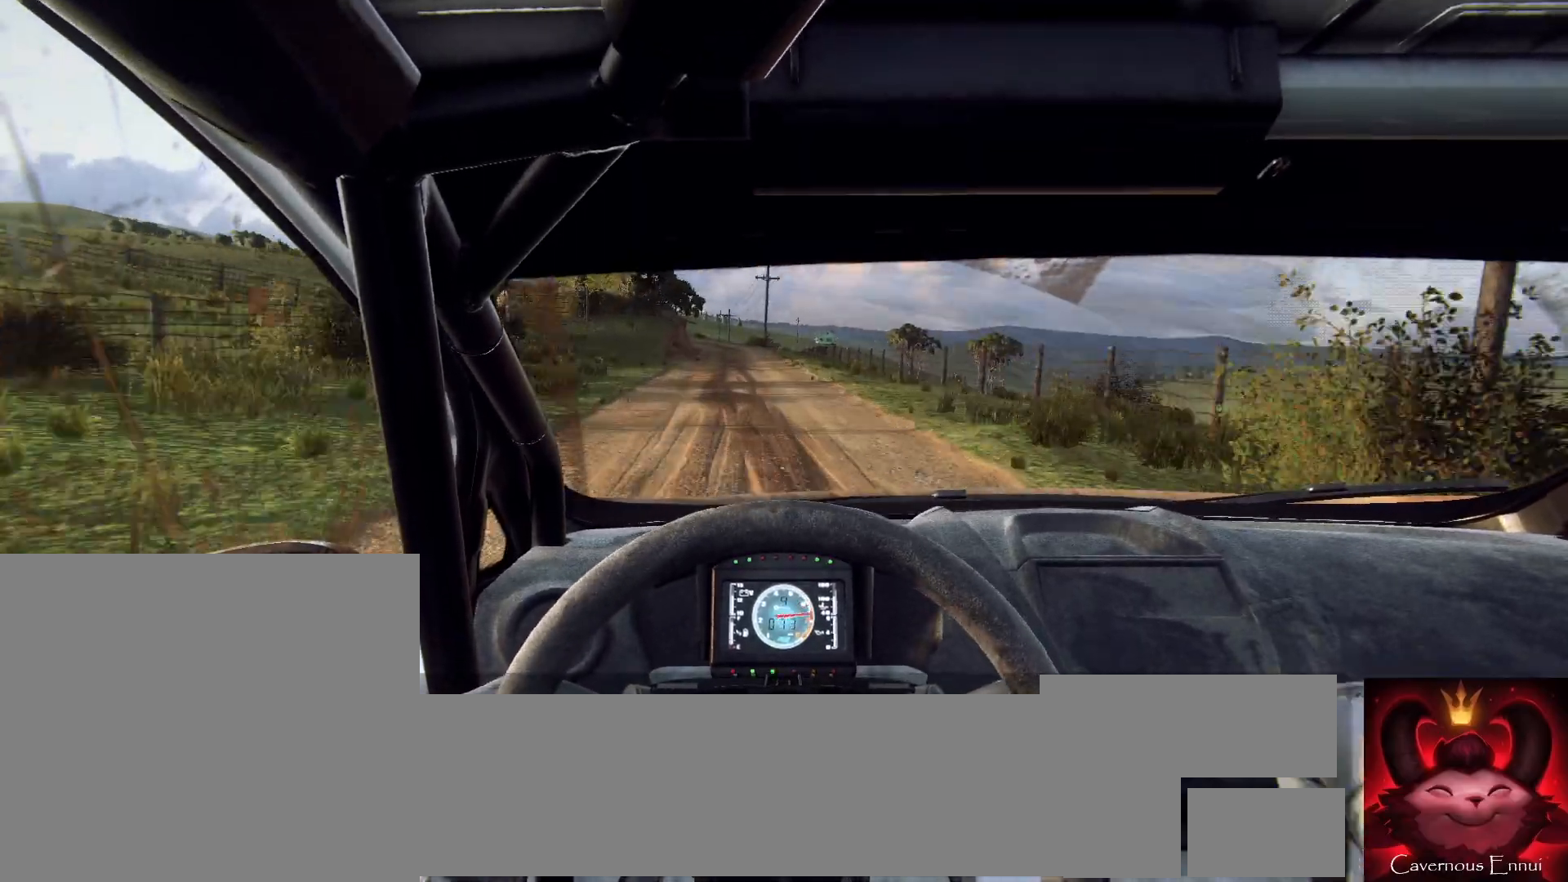
{"buttons": ["L2"], "left_stick": "left", "right_stick": "up", "events": [[67, "L2", "down"], [133, "left_stick", "left"], [333, "L2", "up"], [333, "left_stick", "center"], [467, "L2", "down"], [500, "left_stick", "left"]]}
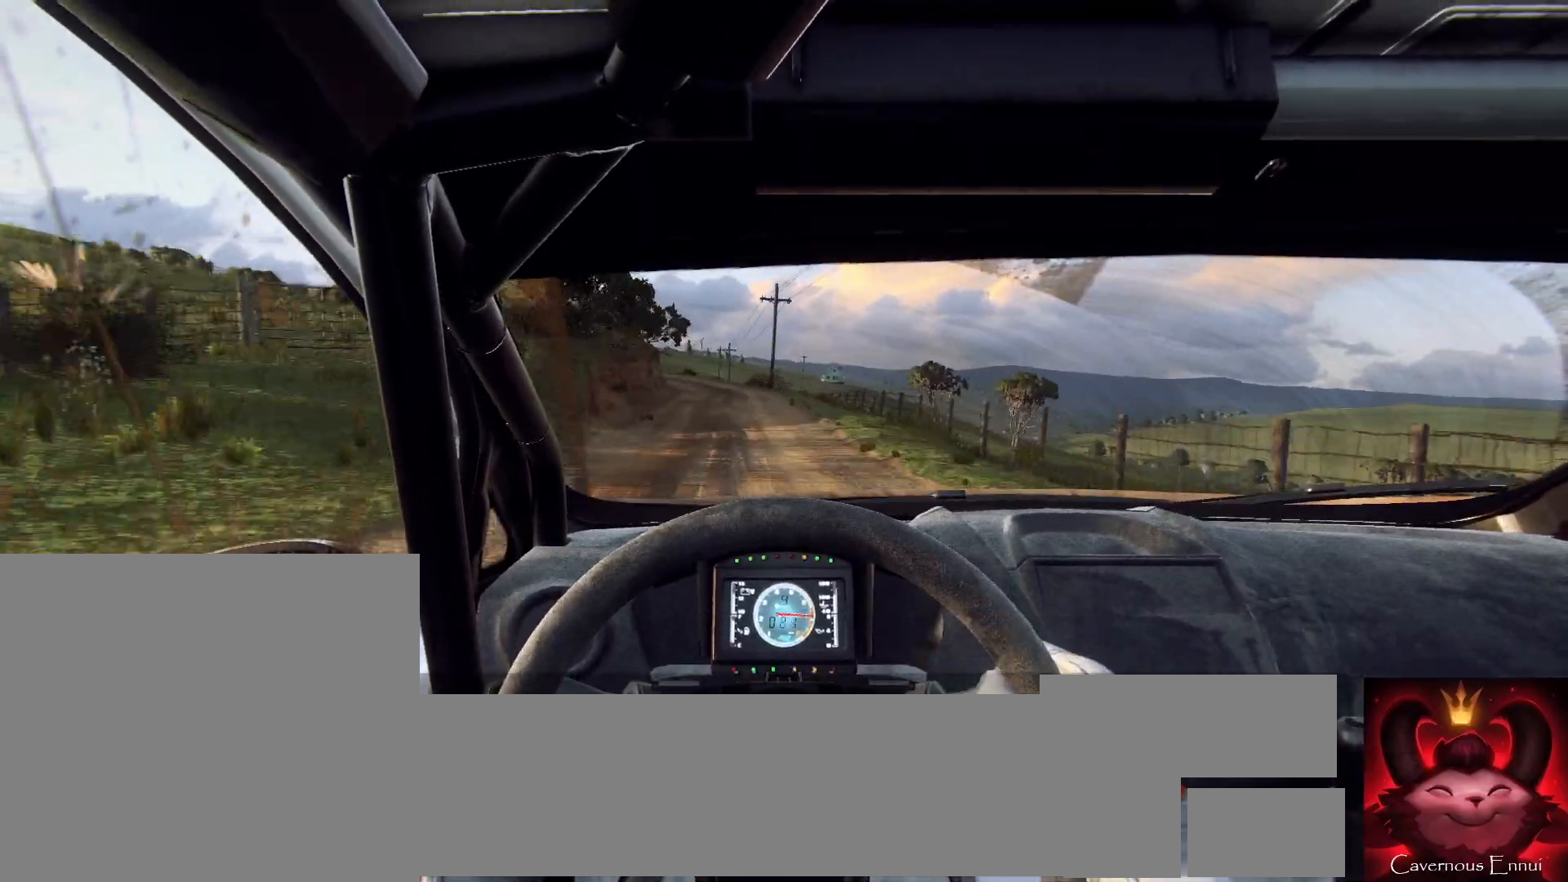
{"buttons": [], "left_stick": "left", "right_stick": "up", "events": [[233, "right_stick", "center"], [267, "L2", "up"], [267, "left_stick", "center"], [367, "L2", "down"], [400, "left_stick", "left"], [433, "right_stick", "up"], [500, "L2", "up"]]}
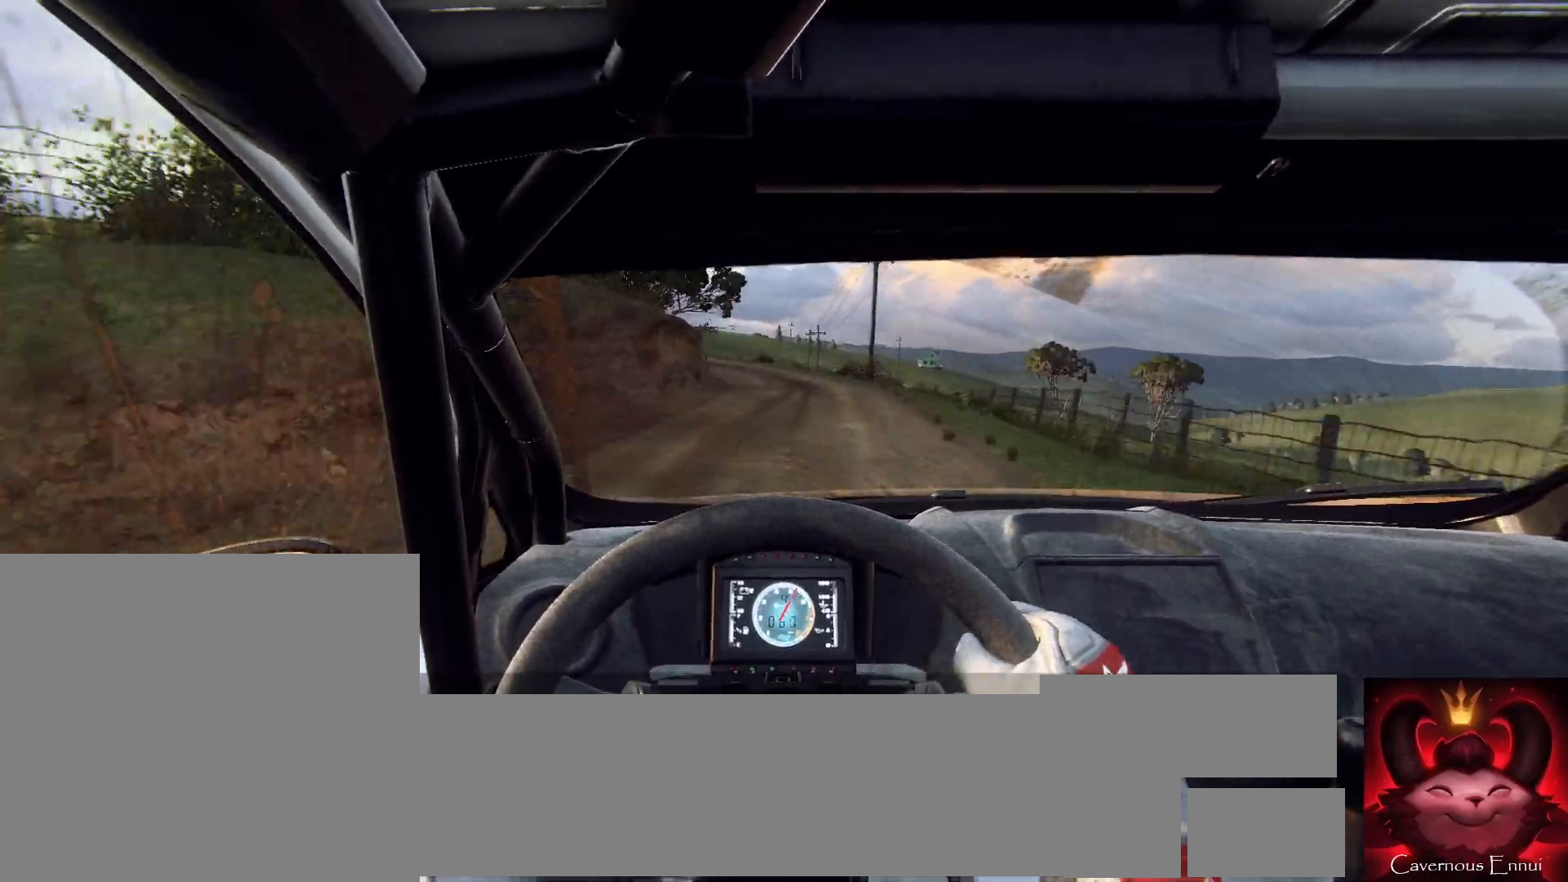
{"buttons": [], "left_stick": "left", "right_stick": "center", "events": [[33, "left_stick", "center"], [100, "right_stick", "center"], [267, "L2", "down"], [333, "left_stick", "left"], [433, "L2", "up"]]}
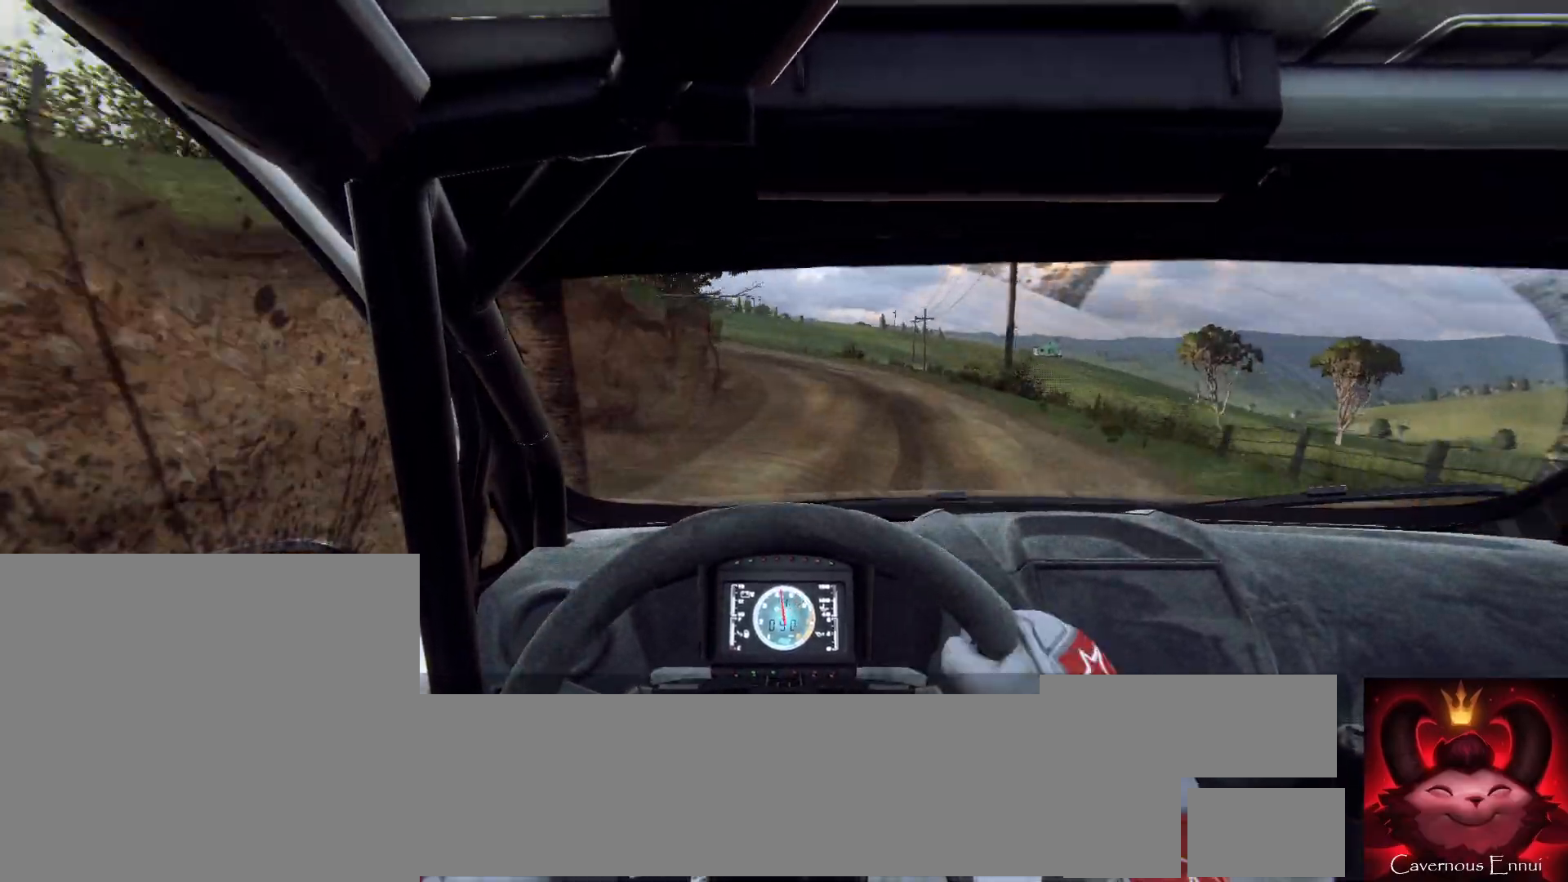
{"buttons": [], "left_stick": "left", "right_stick": "center", "events": [[200, "left_stick", "center"], [200, "right_stick", "up"], [333, "right_stick", "center"], [500, "left_stick", "left"]]}
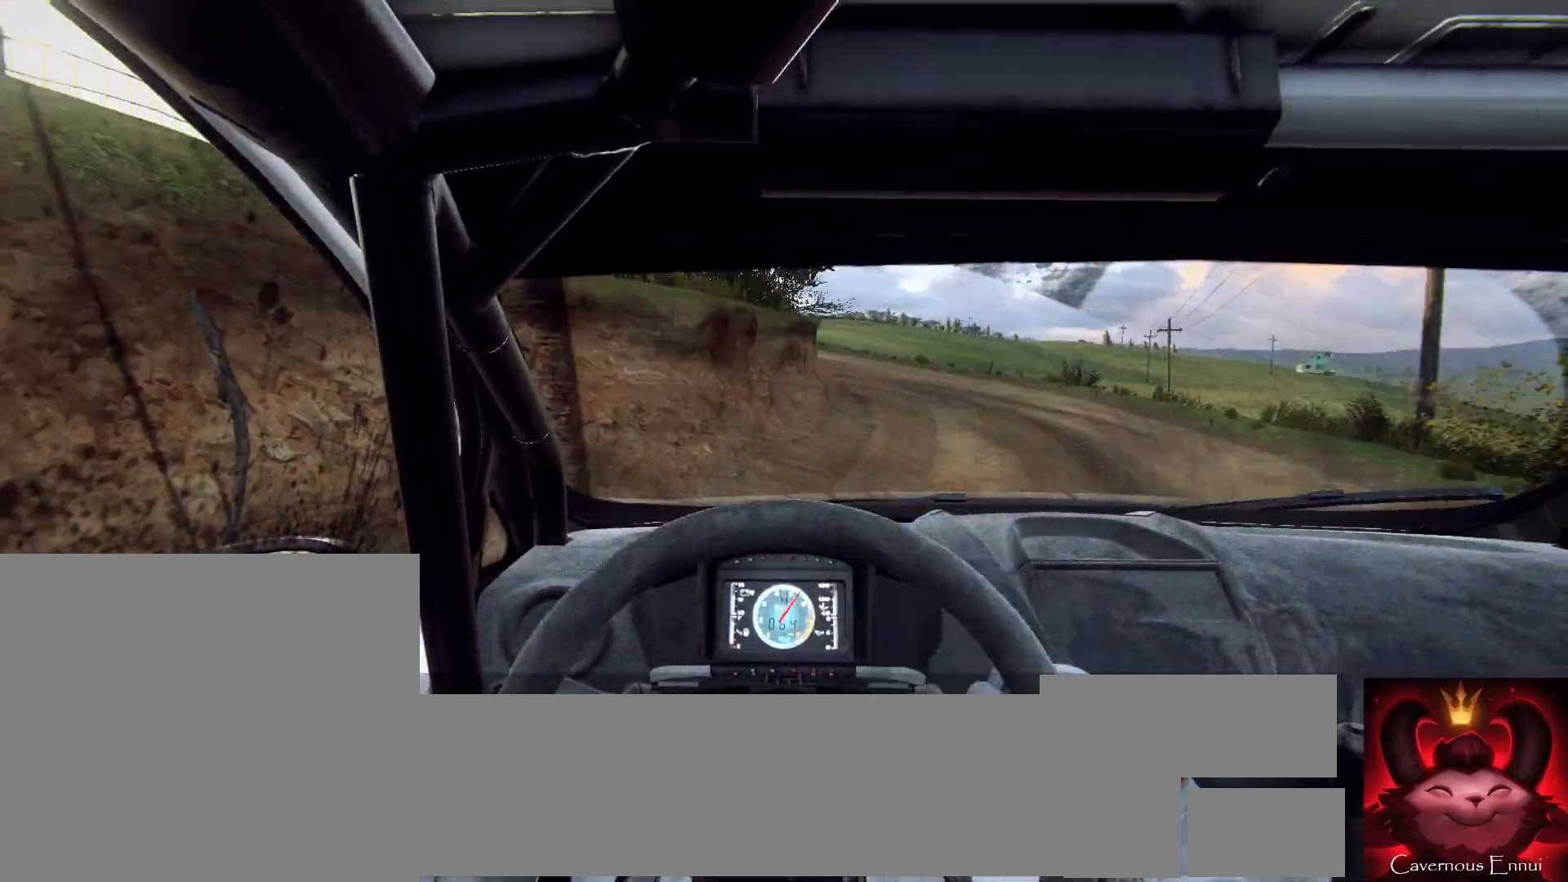
{"buttons": [], "left_stick": "center", "right_stick": "up", "events": [[167, "right_stick", "up"], [200, "left_stick", "center"], [300, "left_stick", "left"], [500, "left_stick", "center"]]}
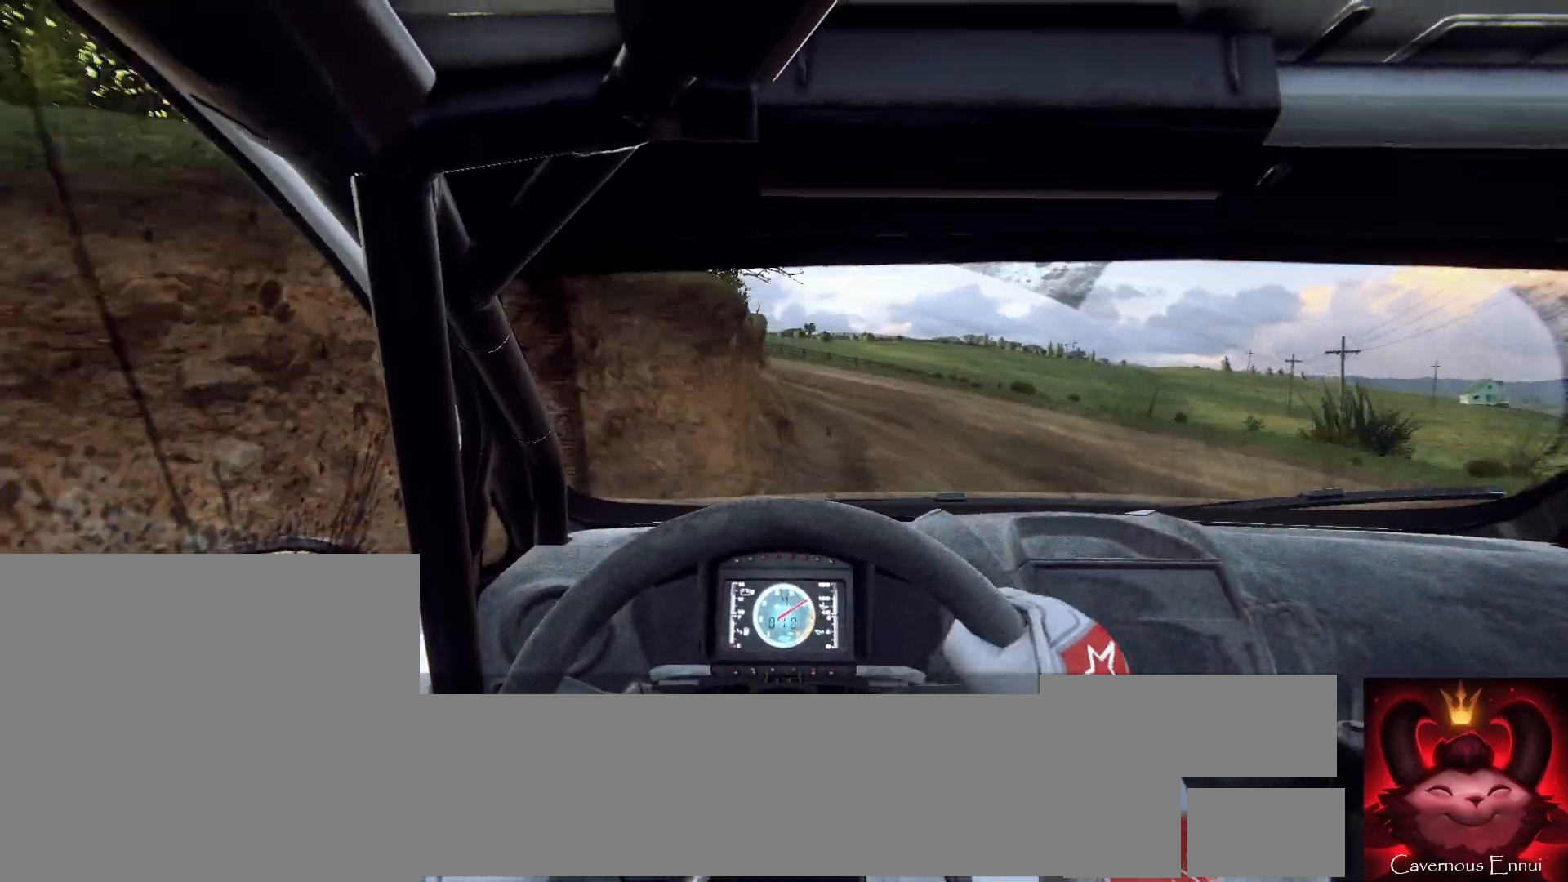
{"buttons": [], "left_stick": "left", "right_stick": "center", "events": [[100, "left_stick", "left"], [133, "right_stick", "center"]]}
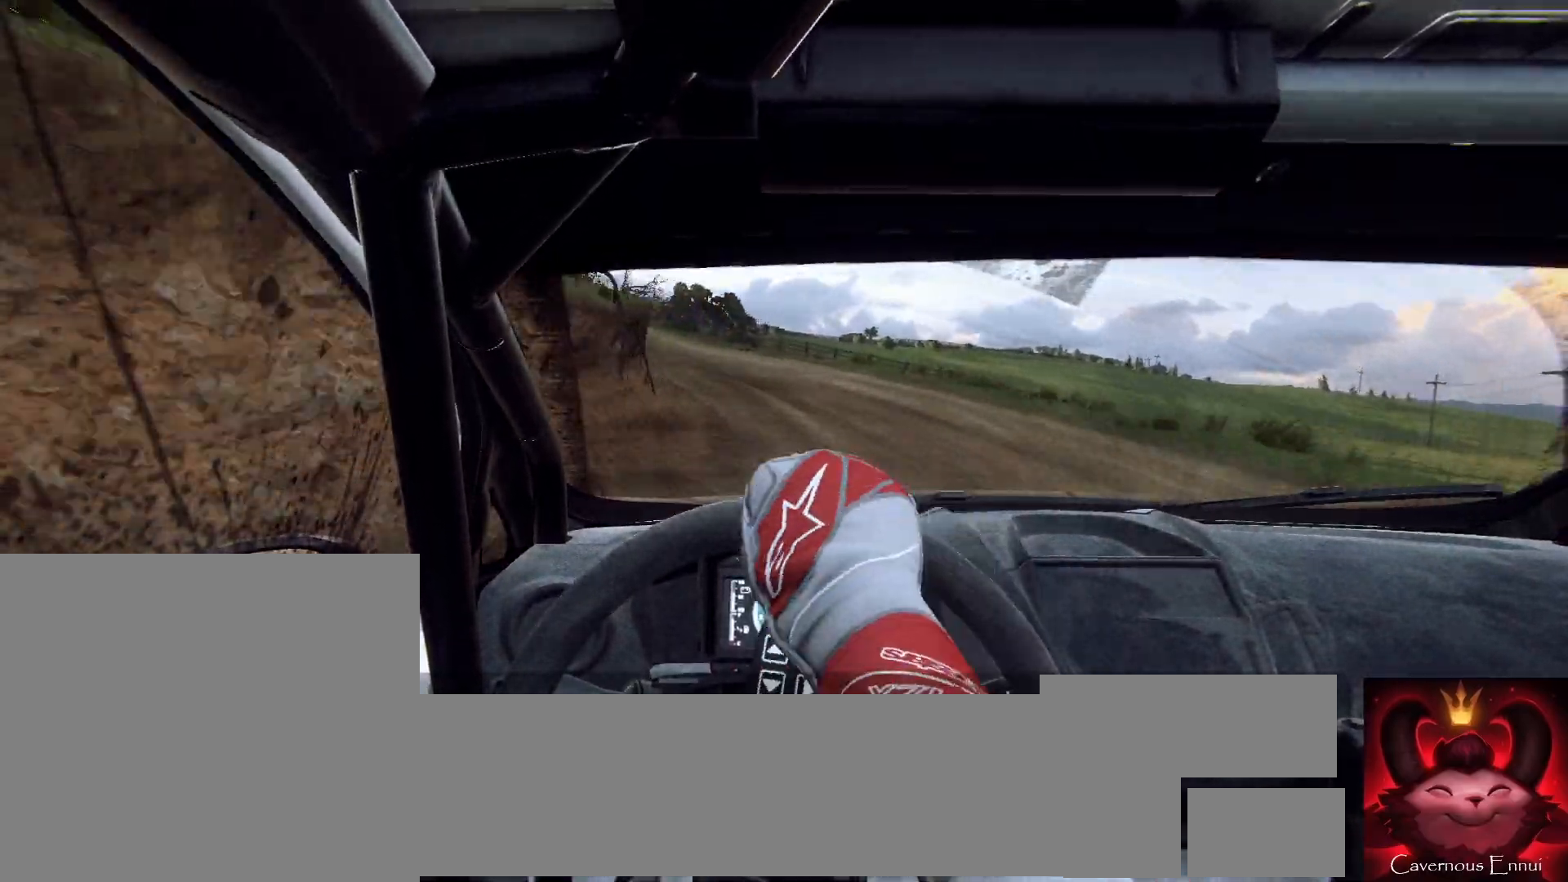
{"buttons": [], "left_stick": "center", "right_stick": "up", "events": [[167, "right_stick", "up"], [267, "left_stick", "center"], [367, "left_stick", "left"], [433, "left_stick", "center"]]}
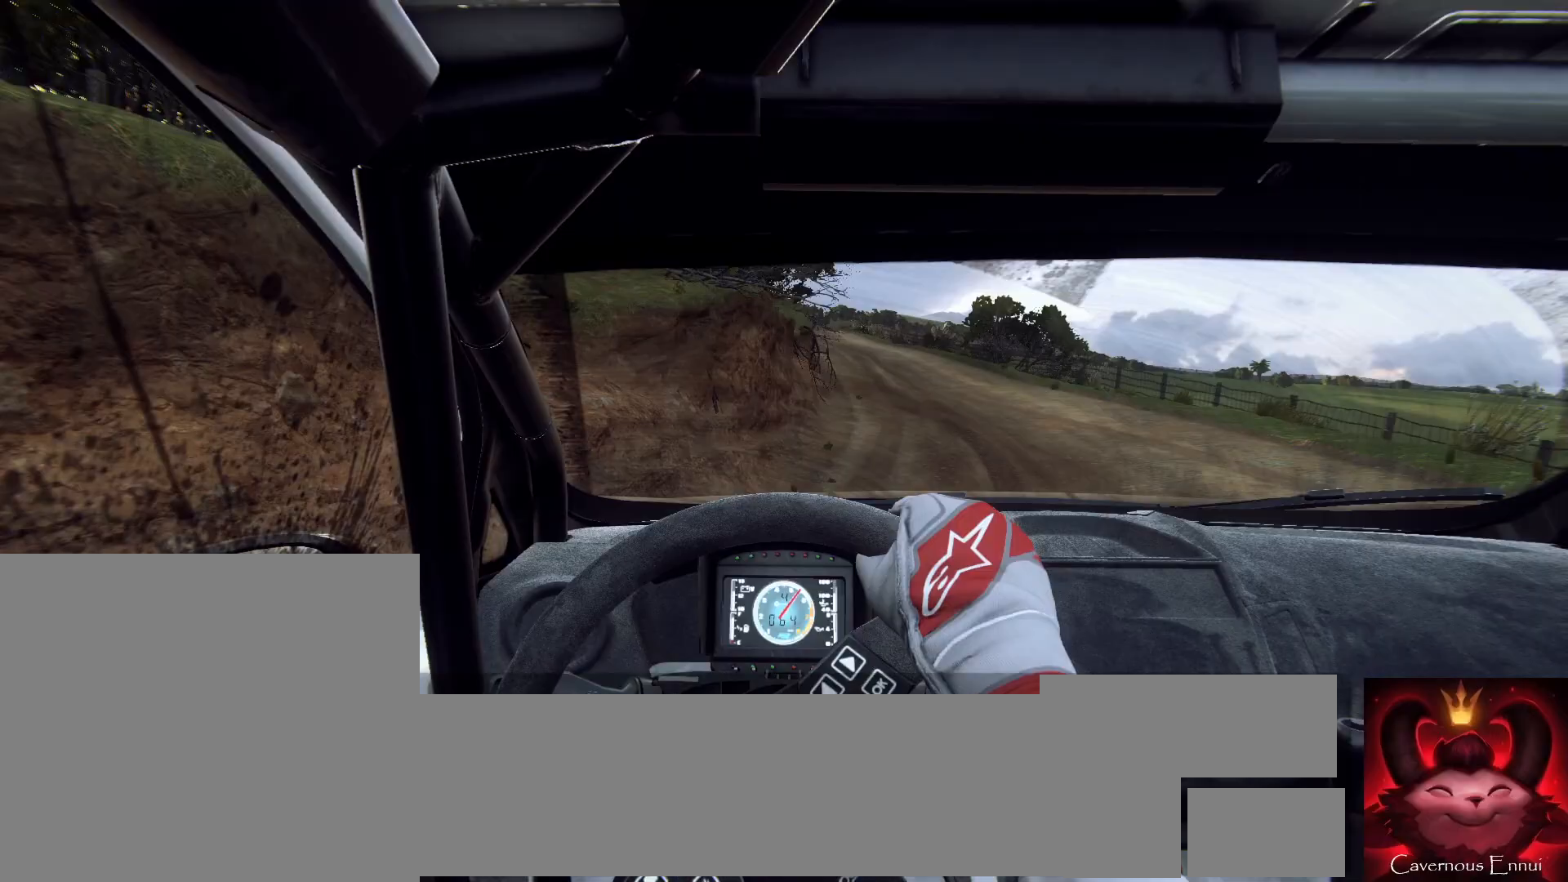
{"buttons": [], "left_stick": "down-left", "right_stick": "up", "events": [[133, "left_stick", "right"], [233, "left_stick", "center"], [400, "left_stick", "down-left"]]}
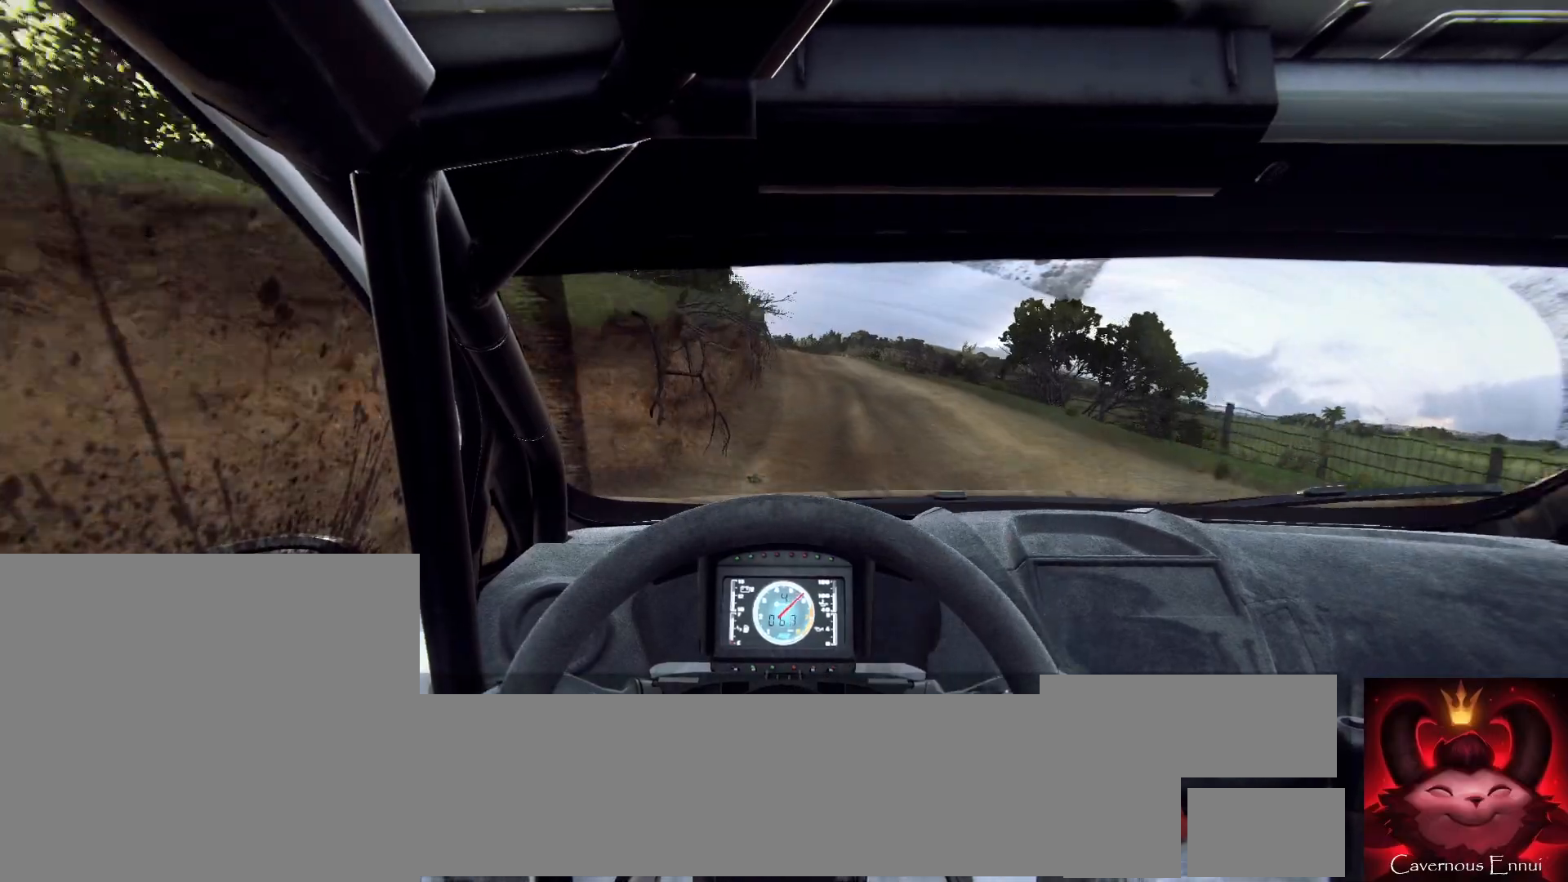
{"buttons": [], "left_stick": "center", "right_stick": "up", "events": [[167, "left_stick", "center"], [300, "left_stick", "left"], [400, "left_stick", "center"]]}
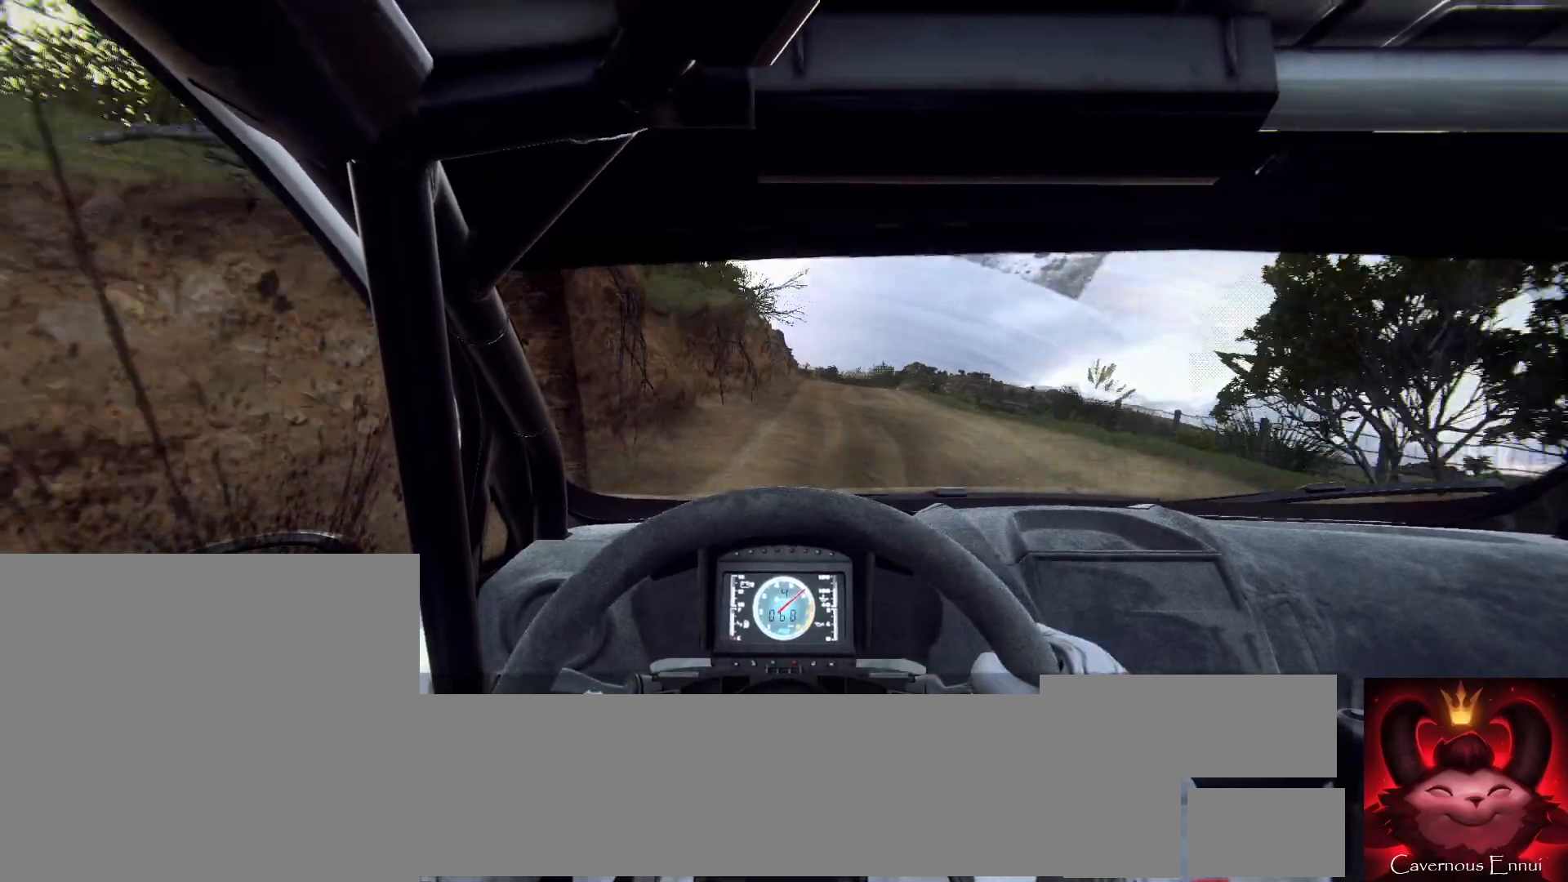
{"buttons": [], "left_stick": "center", "right_stick": "up", "events": [[133, "left_stick", "right"], [367, "left_stick", "center"]]}
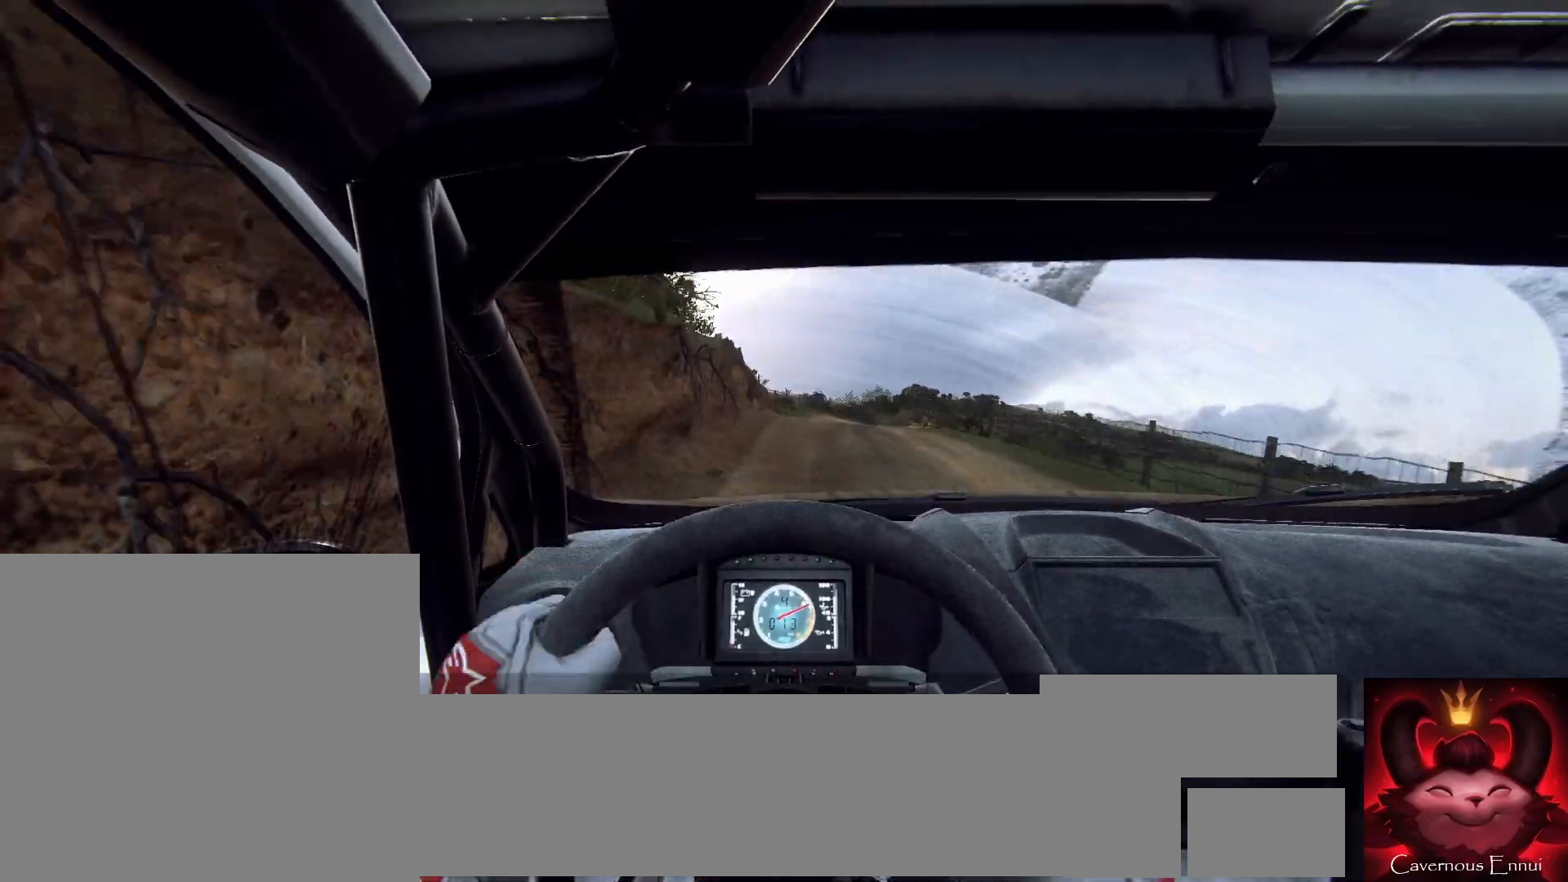
{"buttons": [], "left_stick": "down-left", "right_stick": "up", "events": [[67, "left_stick", "right"], [267, "left_stick", "center"], [433, "left_stick", "down-left"]]}
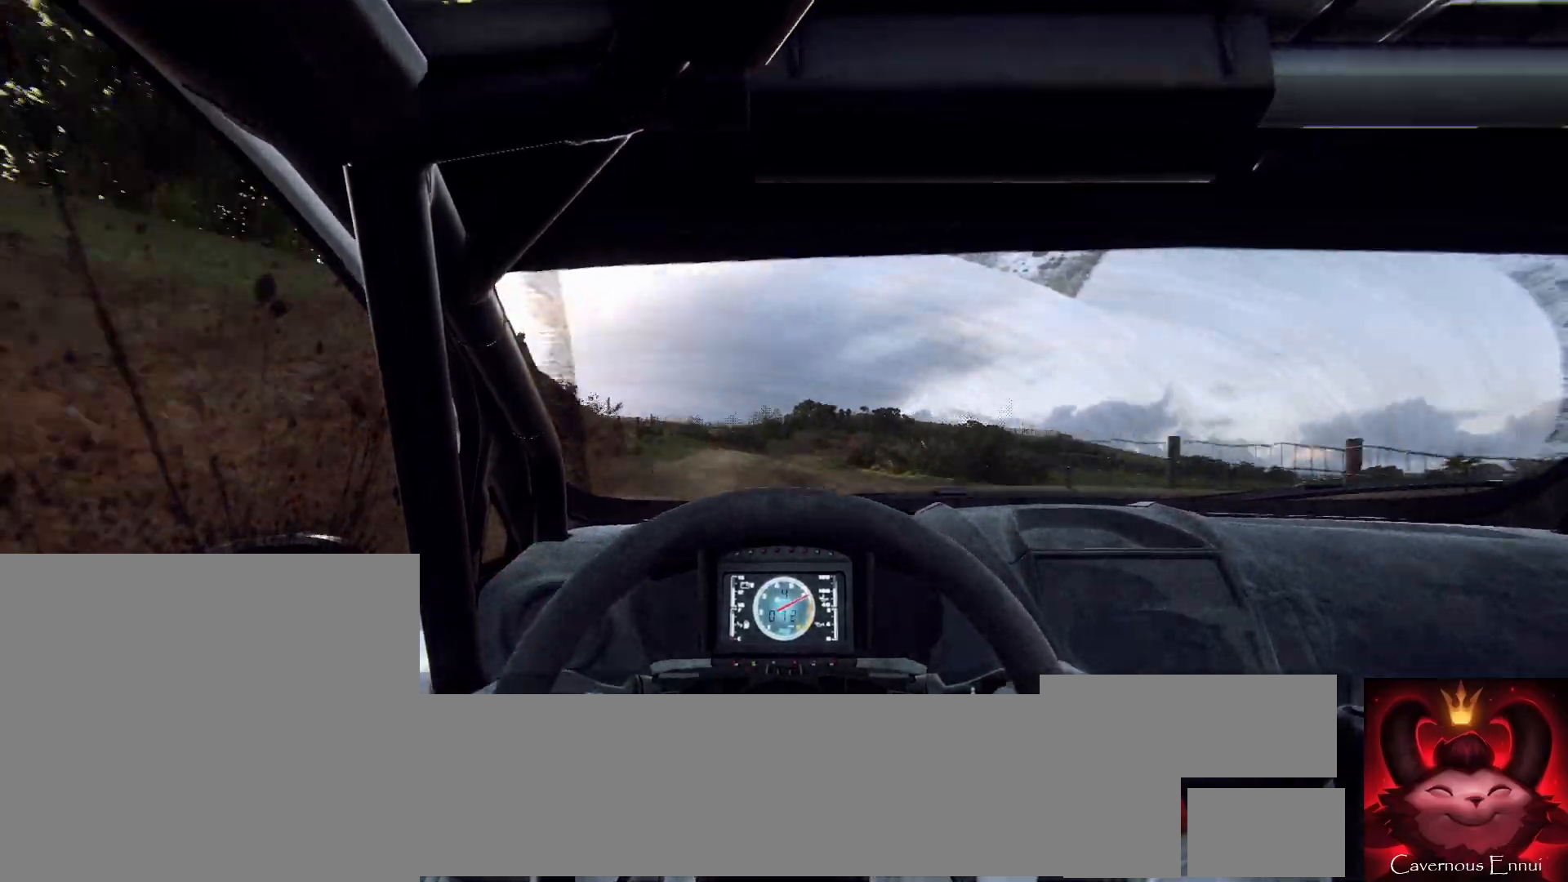
{"buttons": [], "left_stick": "right", "right_stick": "up", "events": [[133, "left_stick", "center"], [367, "left_stick", "right"]]}
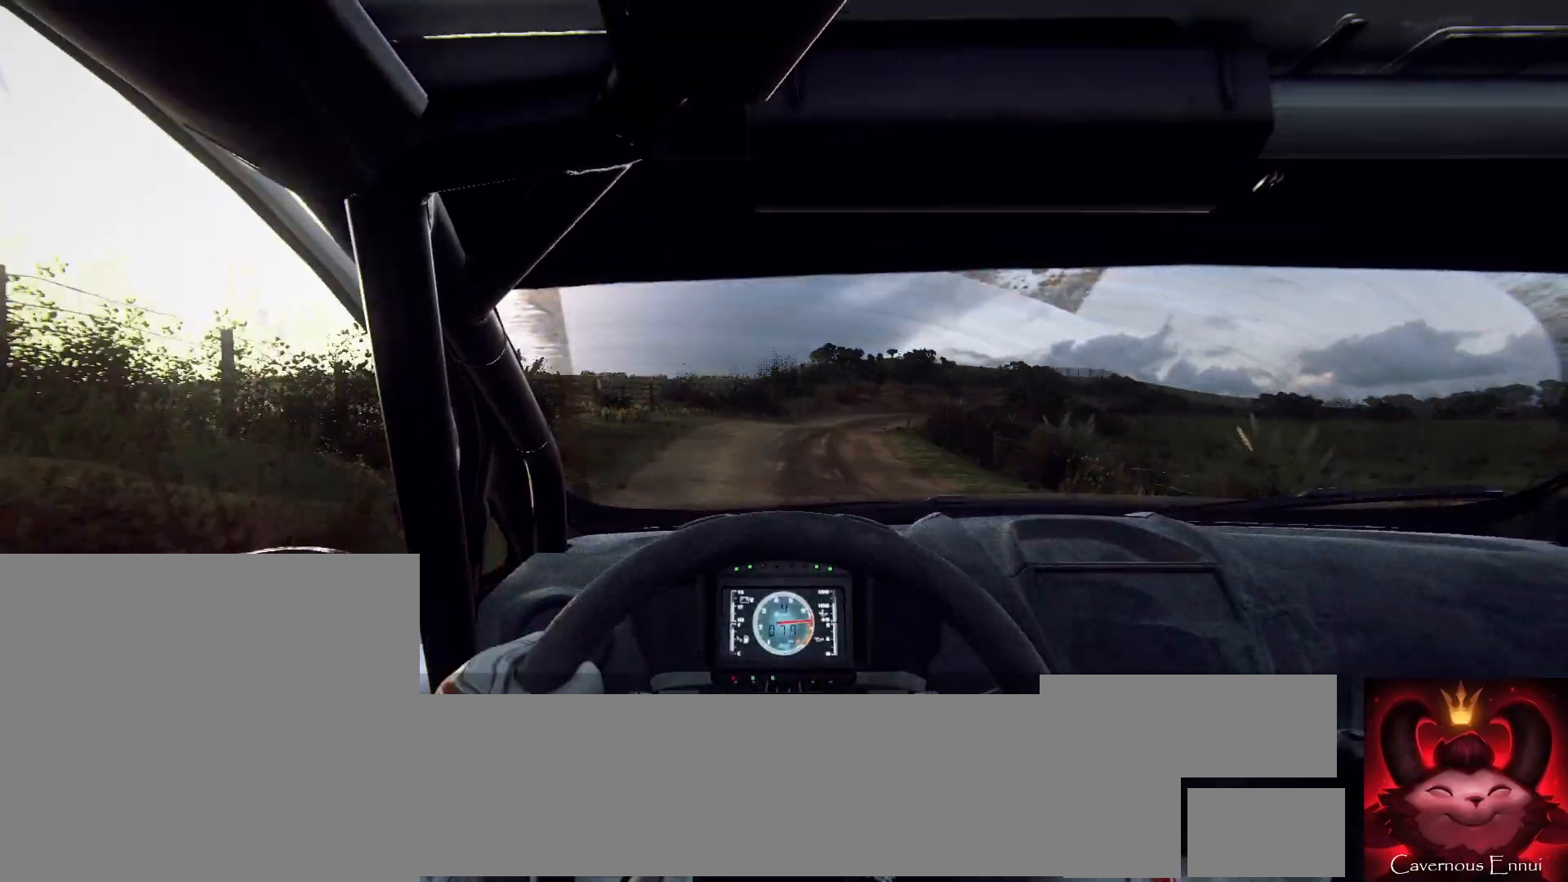
{"buttons": [], "left_stick": "center", "right_stick": "up", "events": [[233, "left_stick", "center"], [367, "left_stick", "right"], [500, "left_stick", "center"]]}
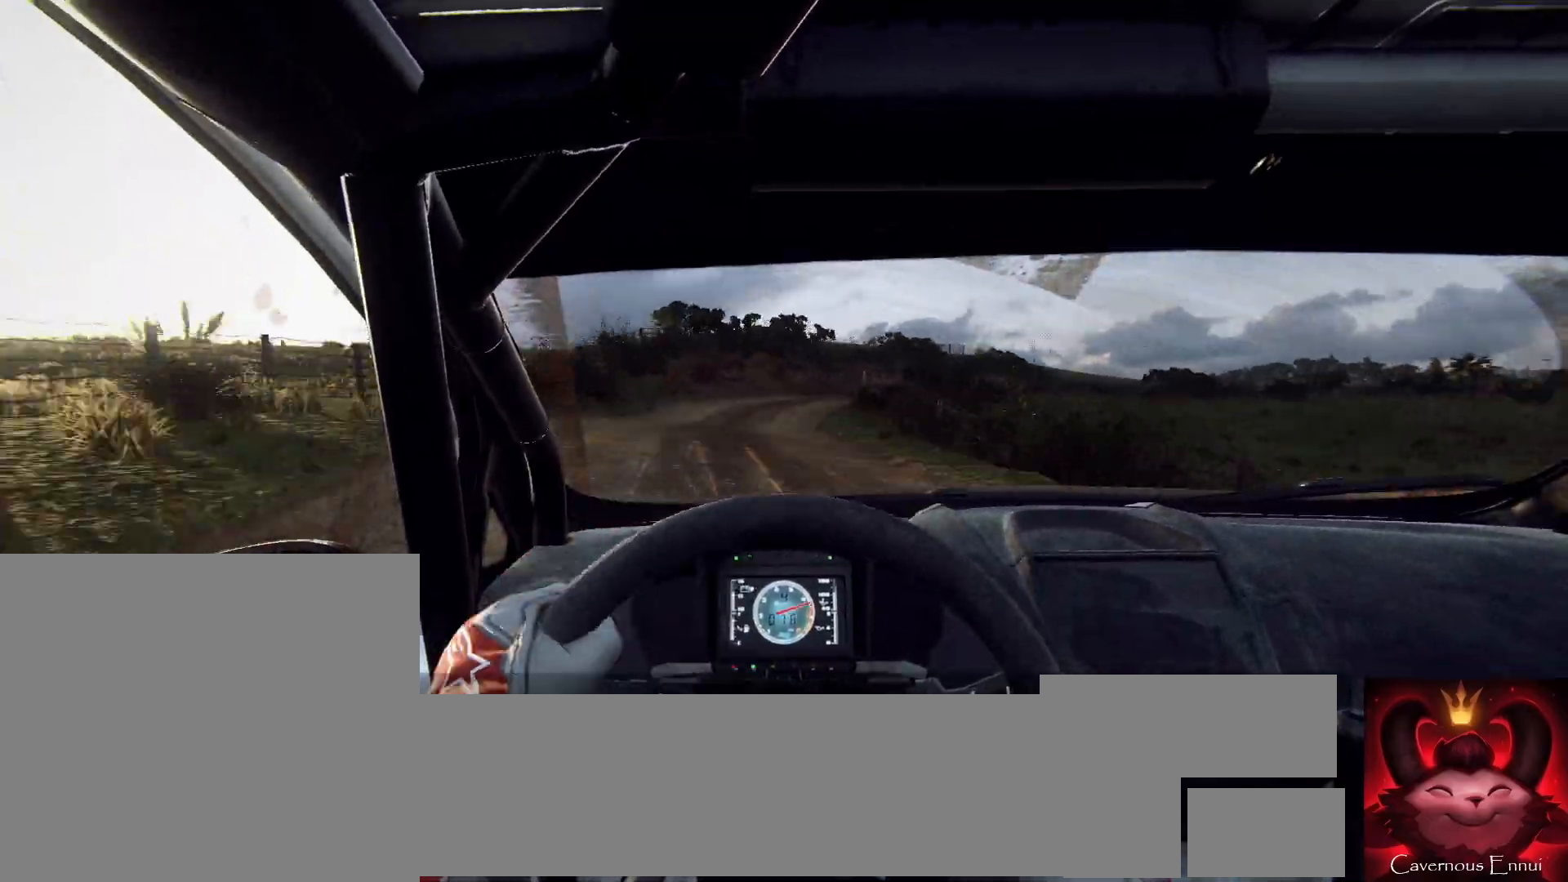
{"buttons": [], "left_stick": "right", "right_stick": "center", "events": [[100, "left_stick", "right"], [267, "right_stick", "center"]]}
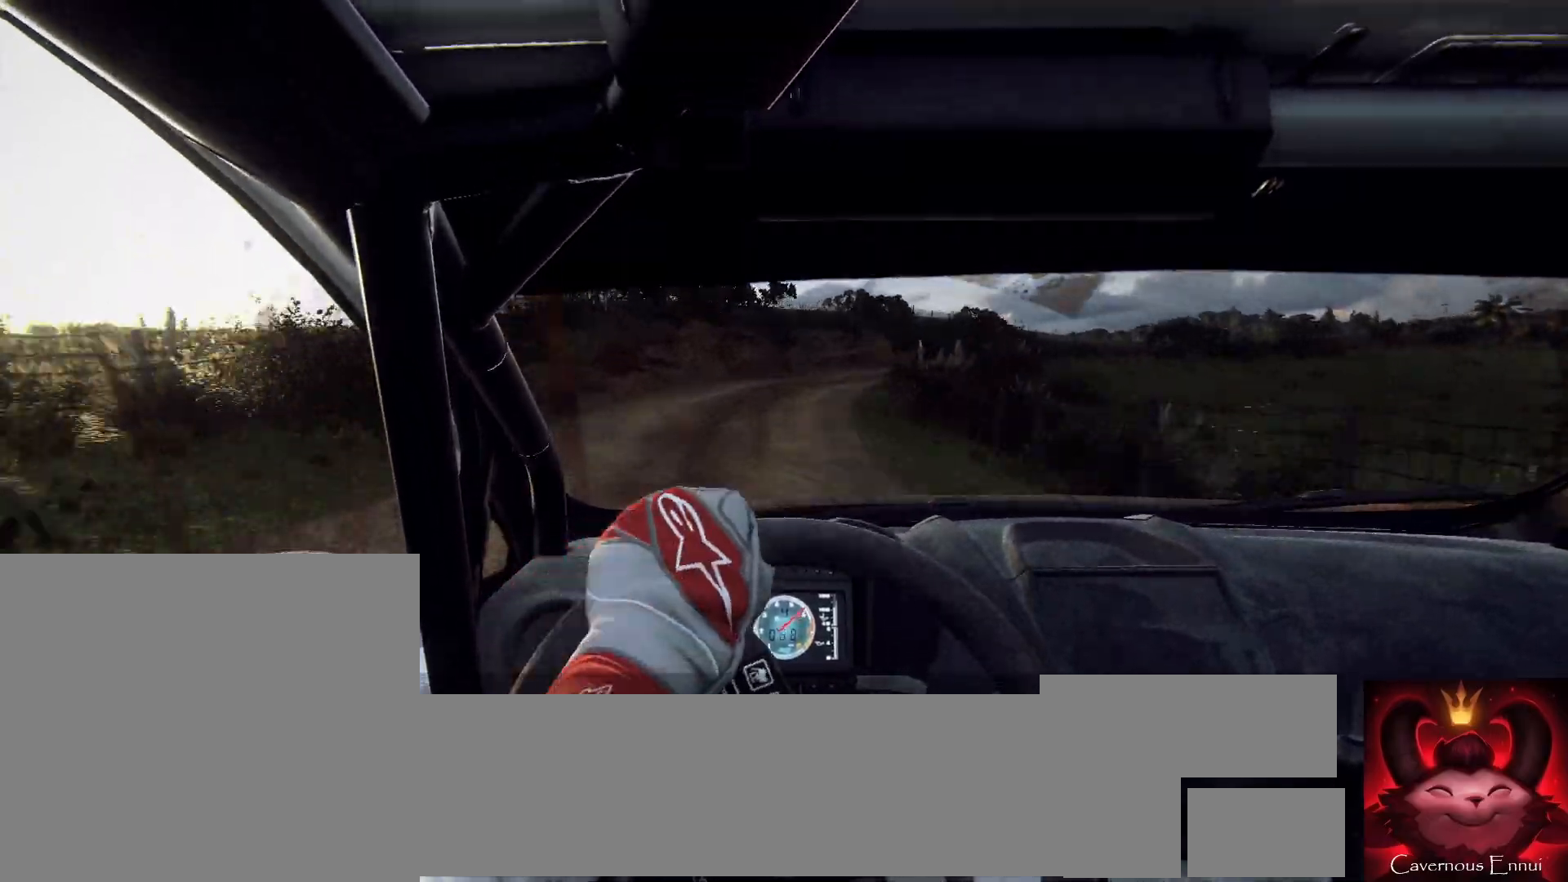
{"buttons": [], "left_stick": "right", "right_stick": "up", "events": [[200, "left_stick", "center"], [267, "right_stick", "up"], [367, "left_stick", "right"]]}
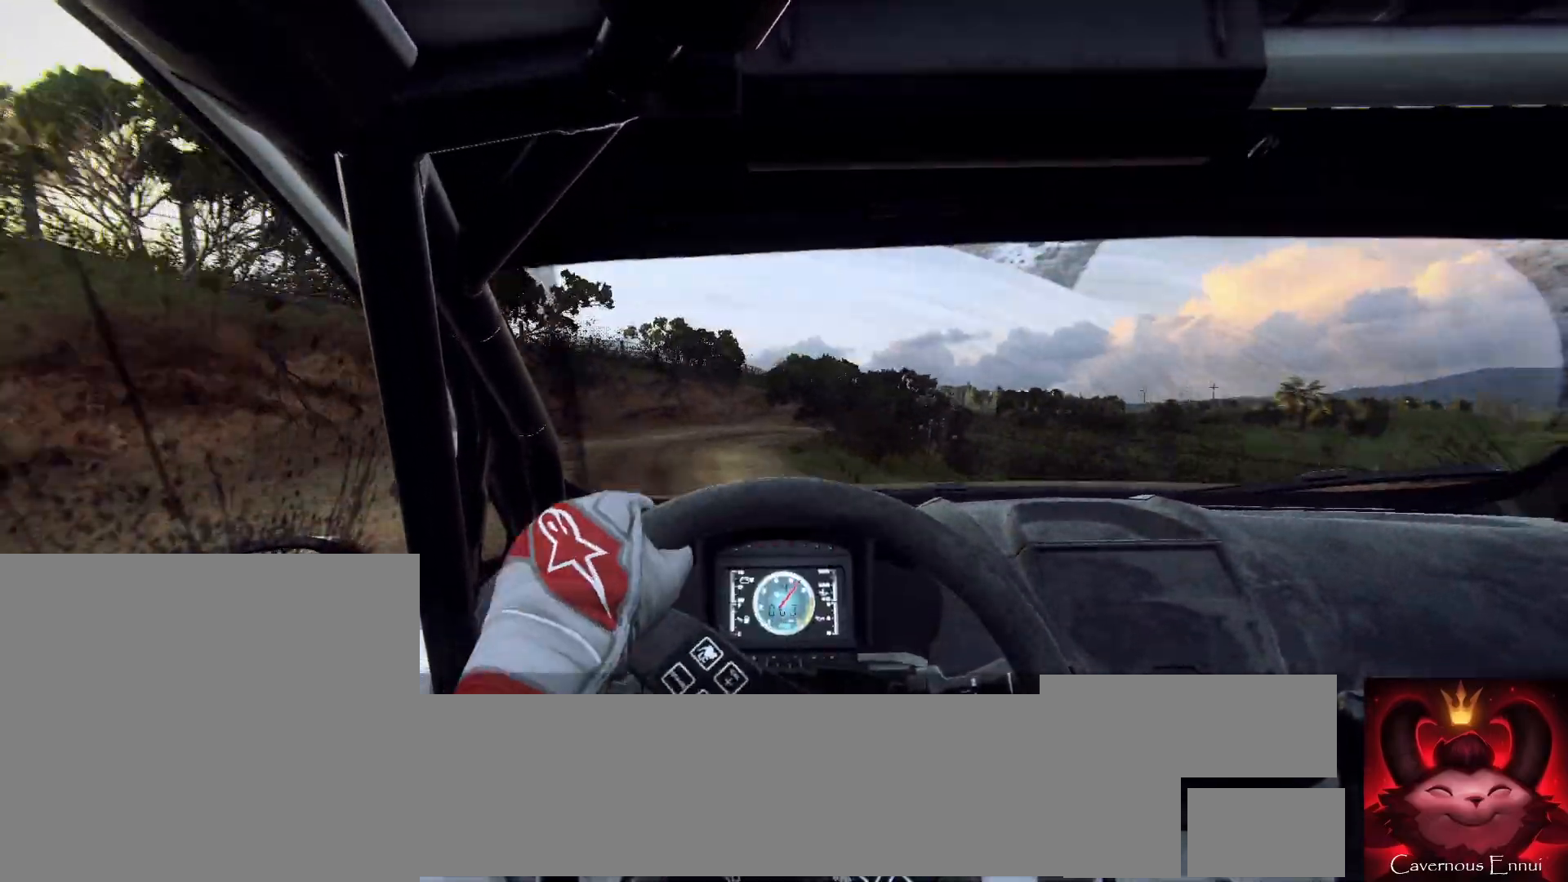
{"buttons": [], "left_stick": "right", "right_stick": "center", "events": [[167, "right_stick", "center"]]}
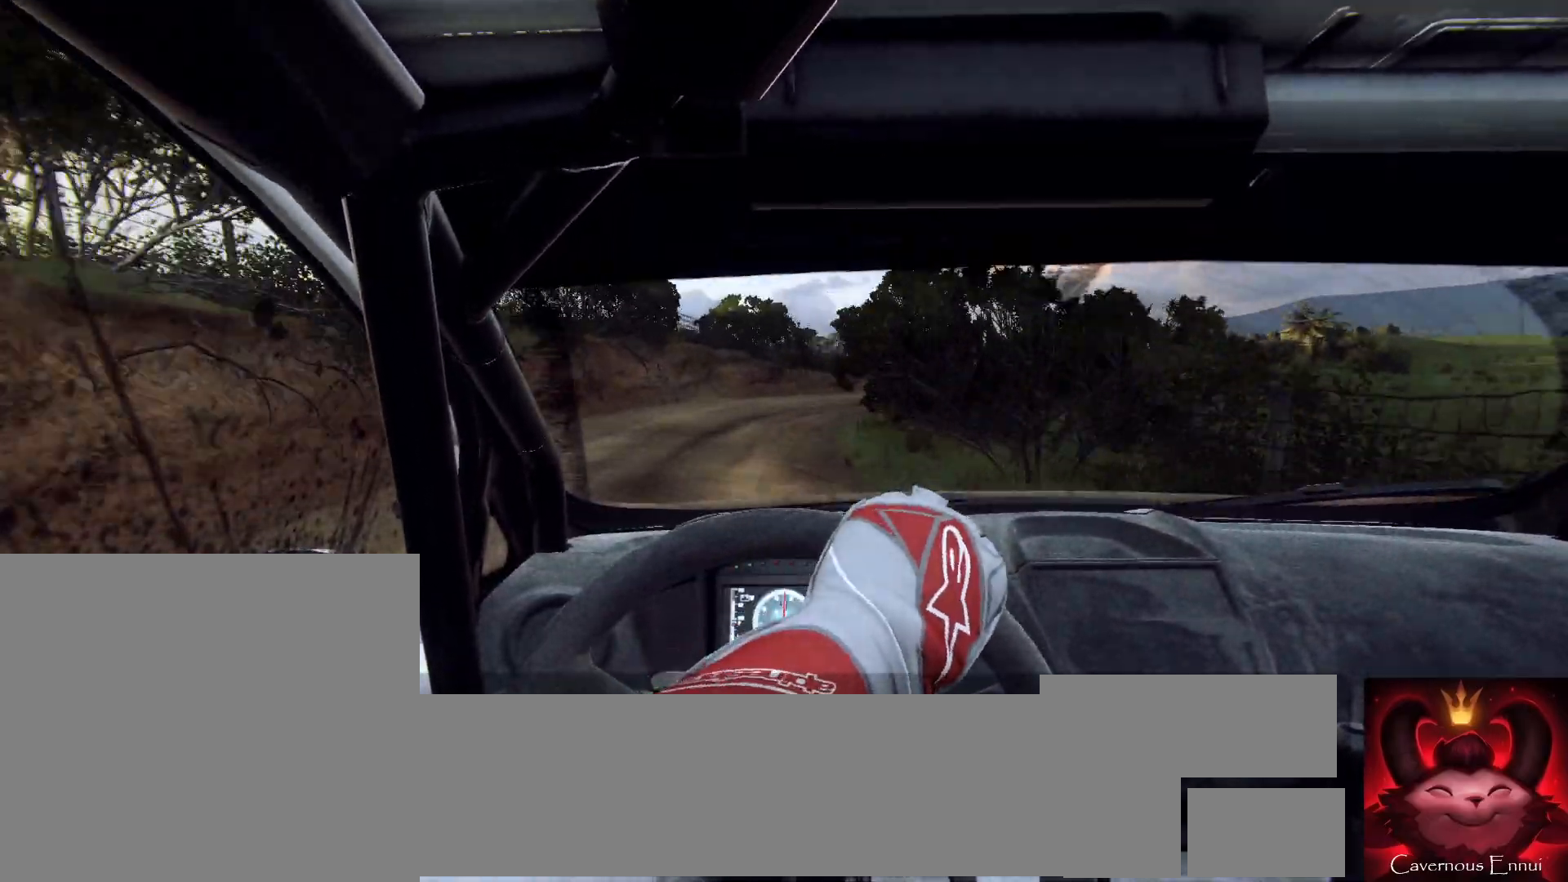
{"buttons": [], "left_stick": "right", "right_stick": "up", "events": [[267, "right_stick", "up"]]}
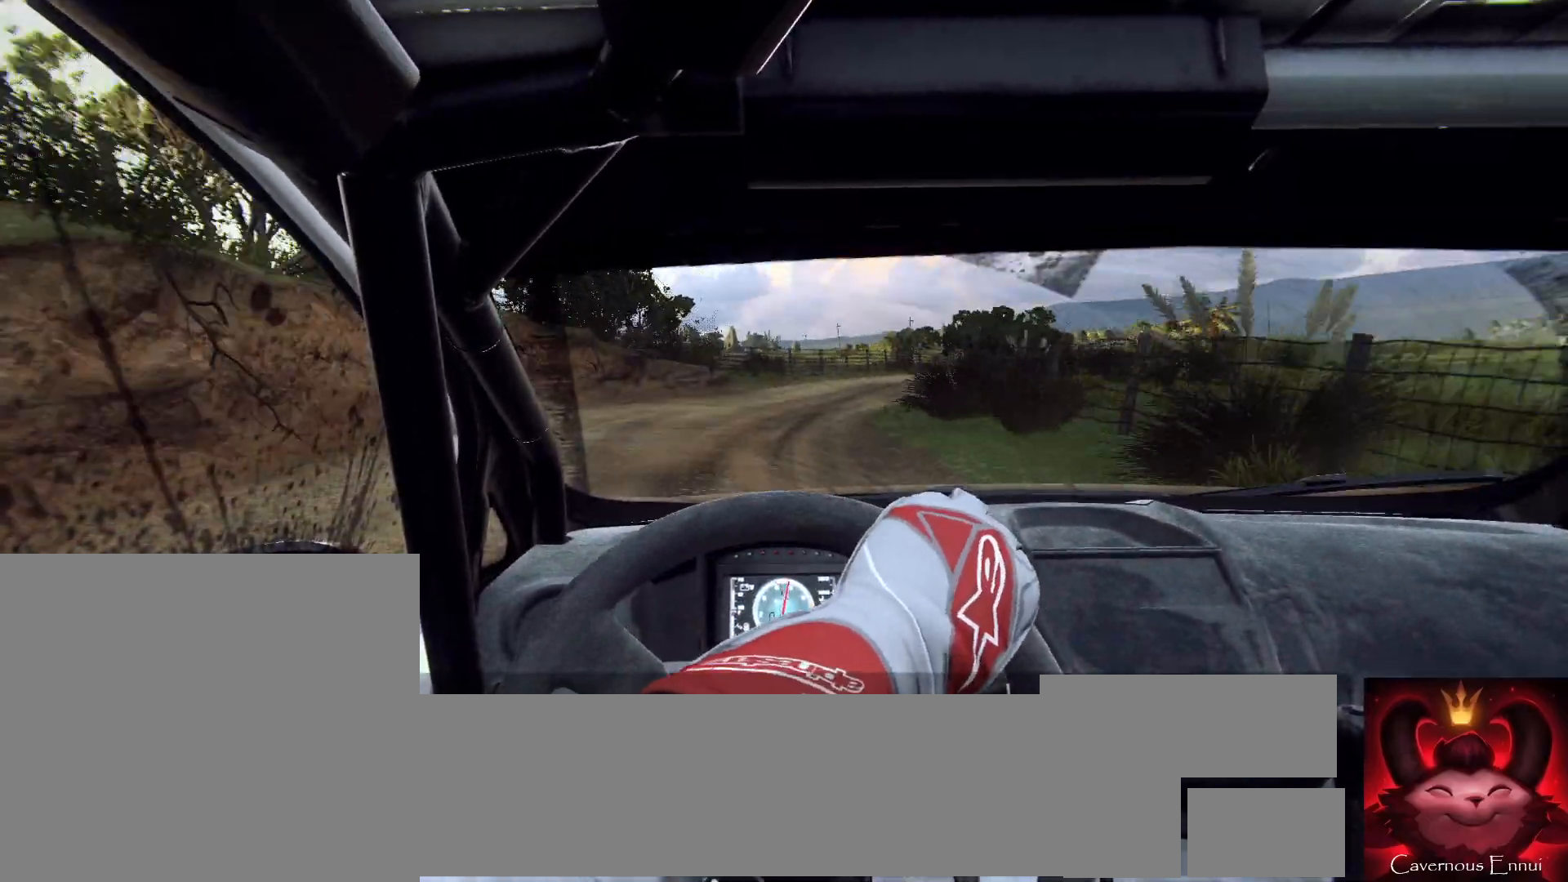
{"buttons": [], "left_stick": "right", "right_stick": "center", "events": [[400, "right_stick", "center"]]}
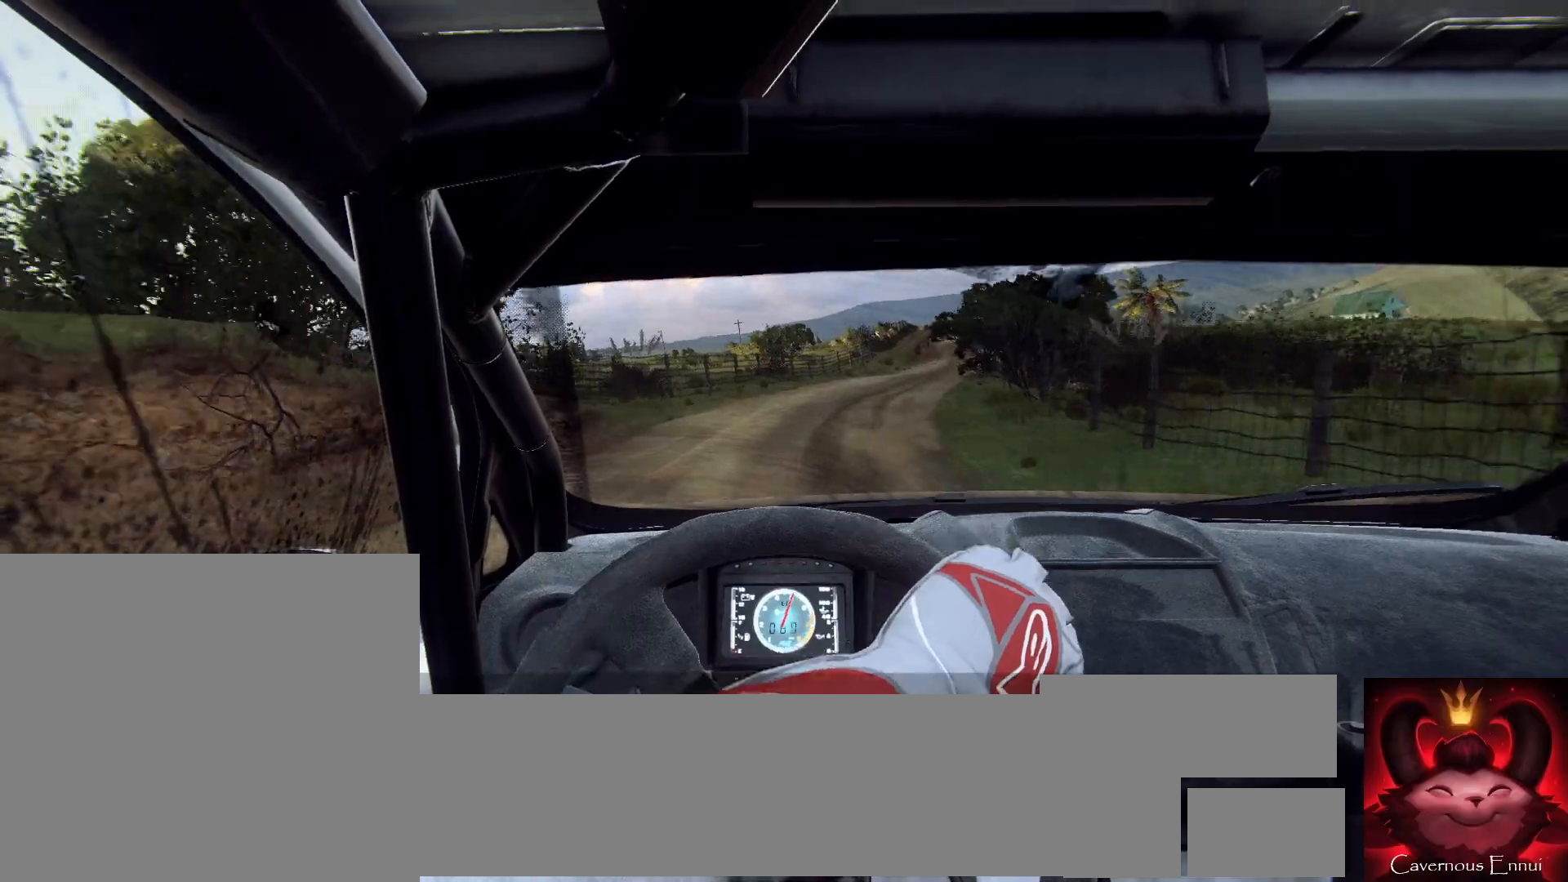
{"buttons": [], "left_stick": "right", "right_stick": "up", "events": [[200, "L1", "down"], [300, "L1", "up"], [433, "right_stick", "up"]]}
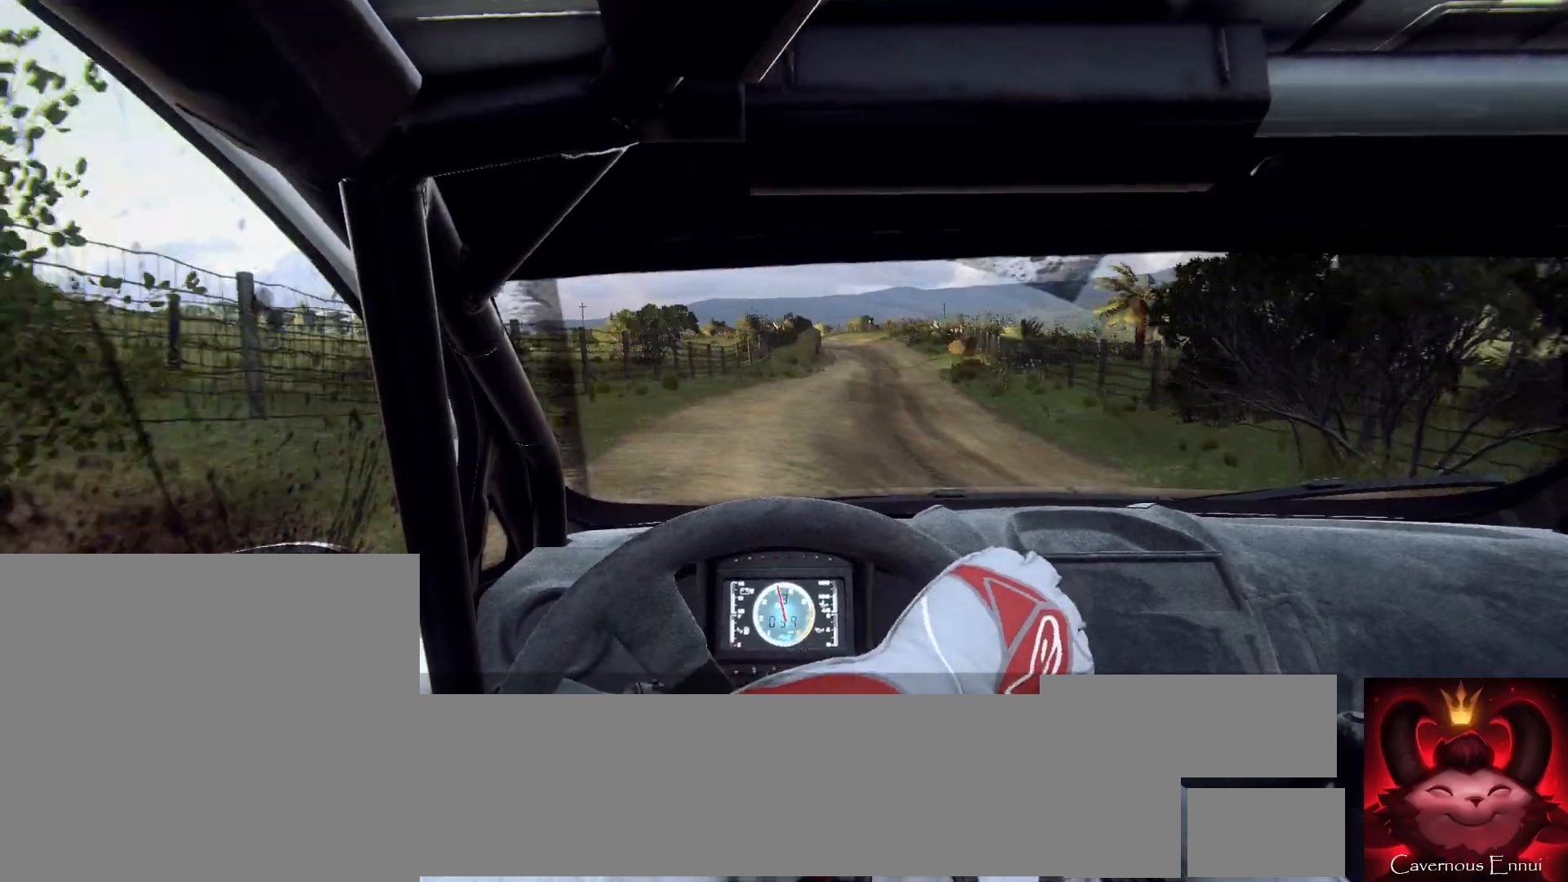
{"buttons": [], "left_stick": "center", "right_stick": "up", "events": [[300, "left_stick", "center"]]}
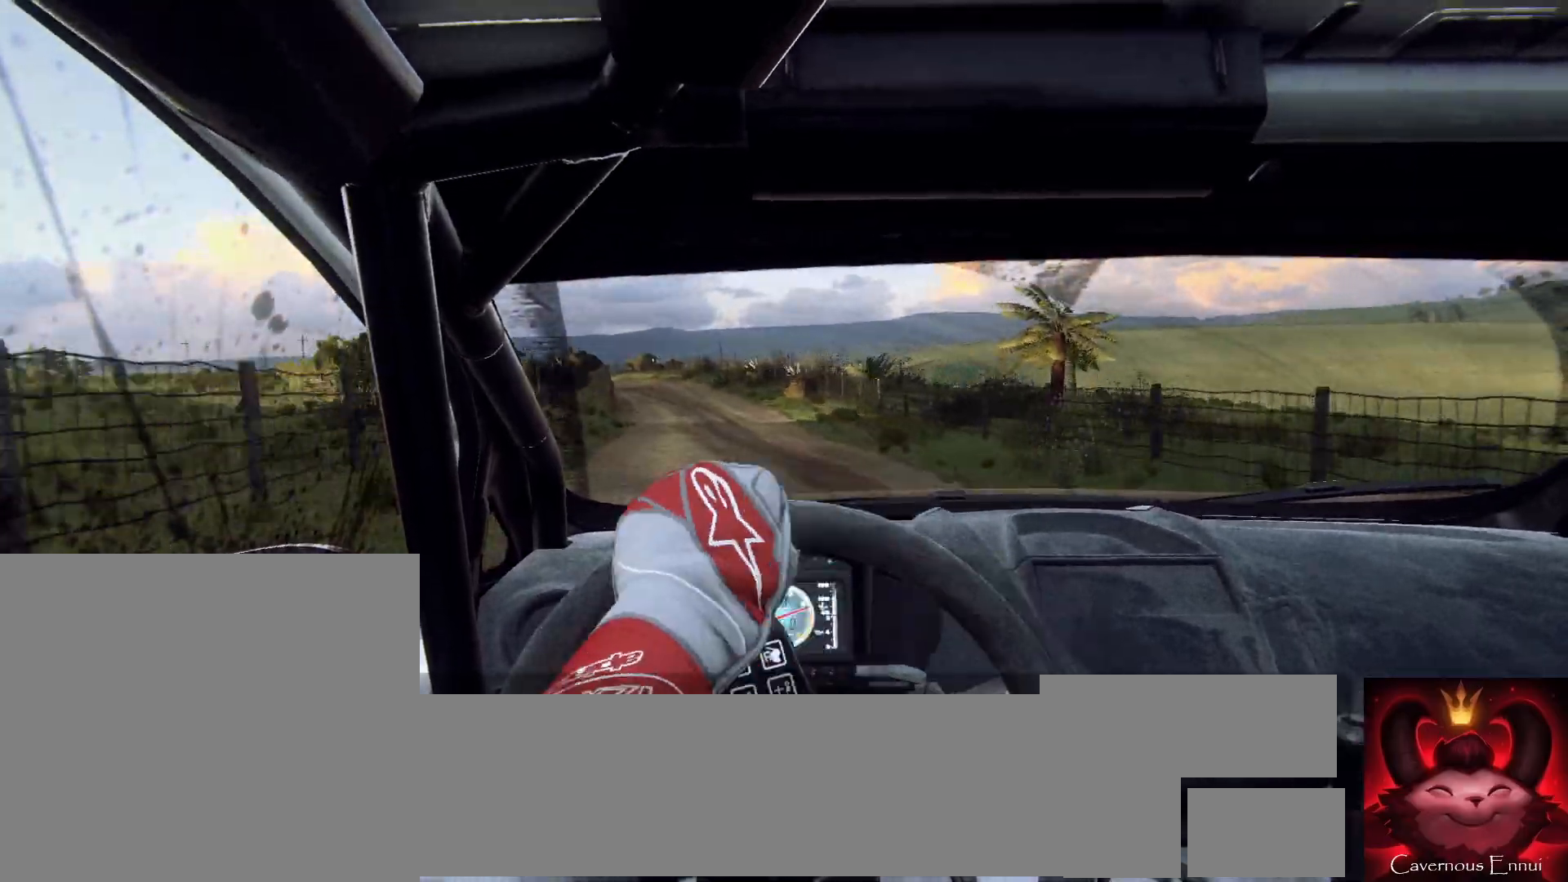
{"buttons": [], "left_stick": "center", "right_stick": "up", "events": []}
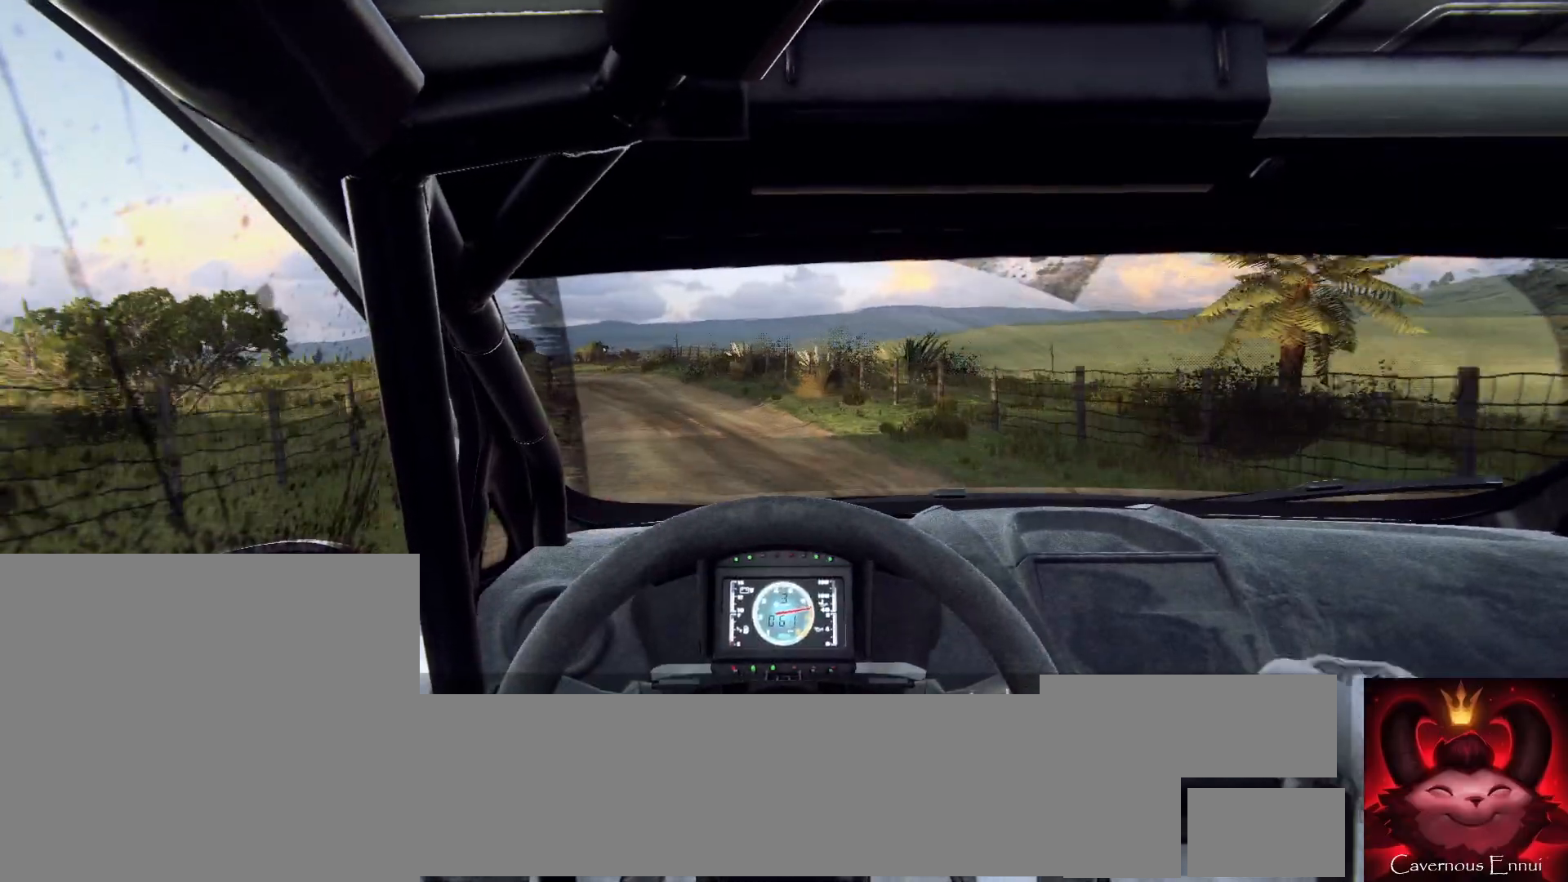
{"buttons": [], "left_stick": "center", "right_stick": "up", "events": [[67, "left_stick", "left"], [467, "left_stick", "center"]]}
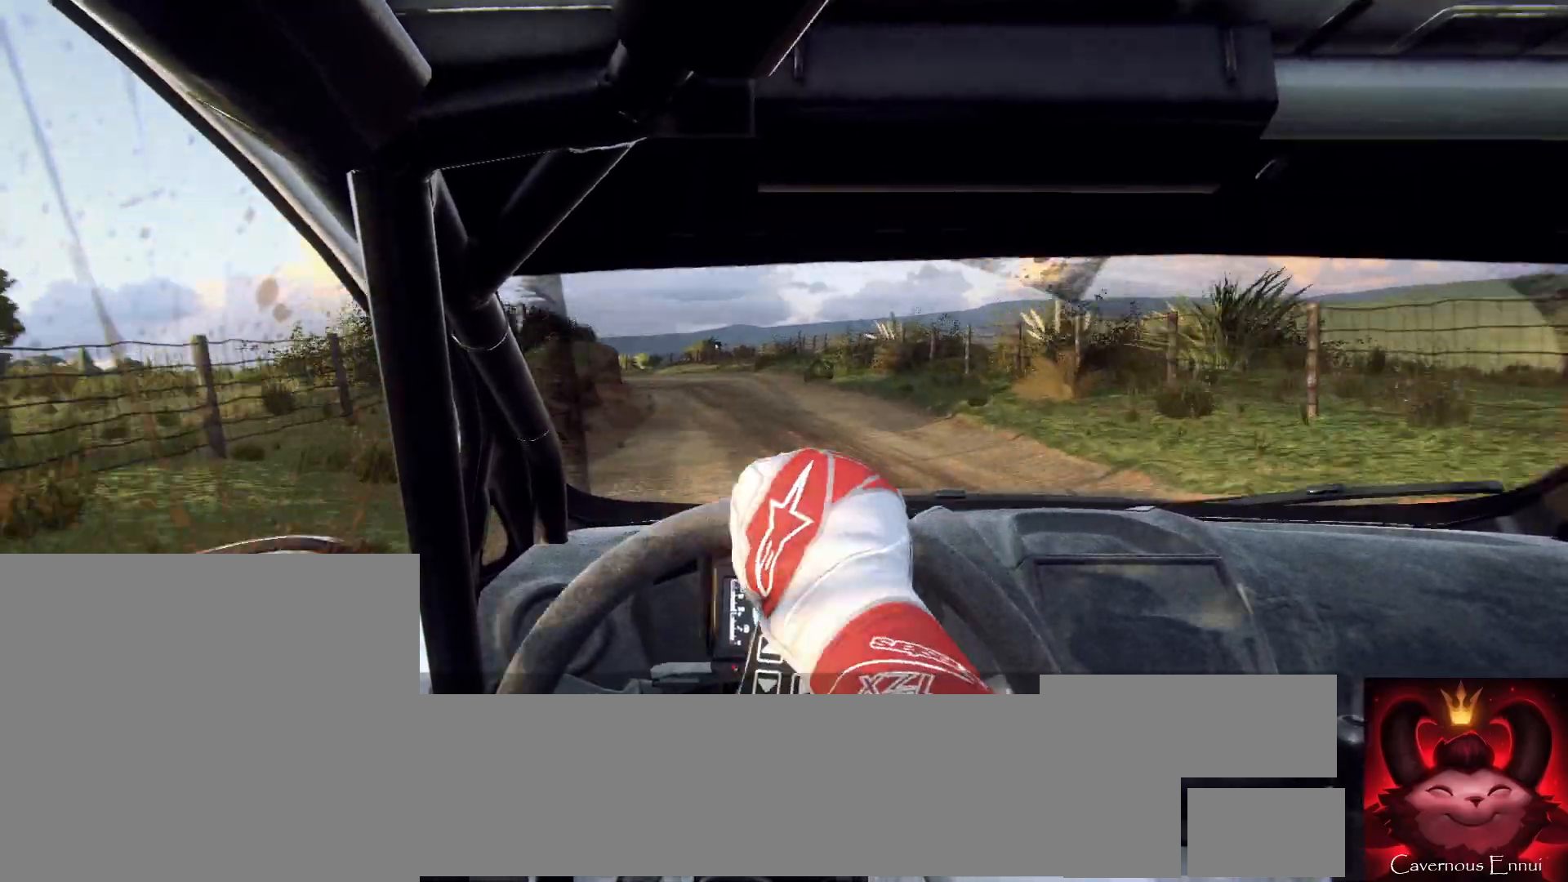
{"buttons": [], "left_stick": "center", "right_stick": "up", "events": [[333, "left_stick", "right"], [467, "left_stick", "center"]]}
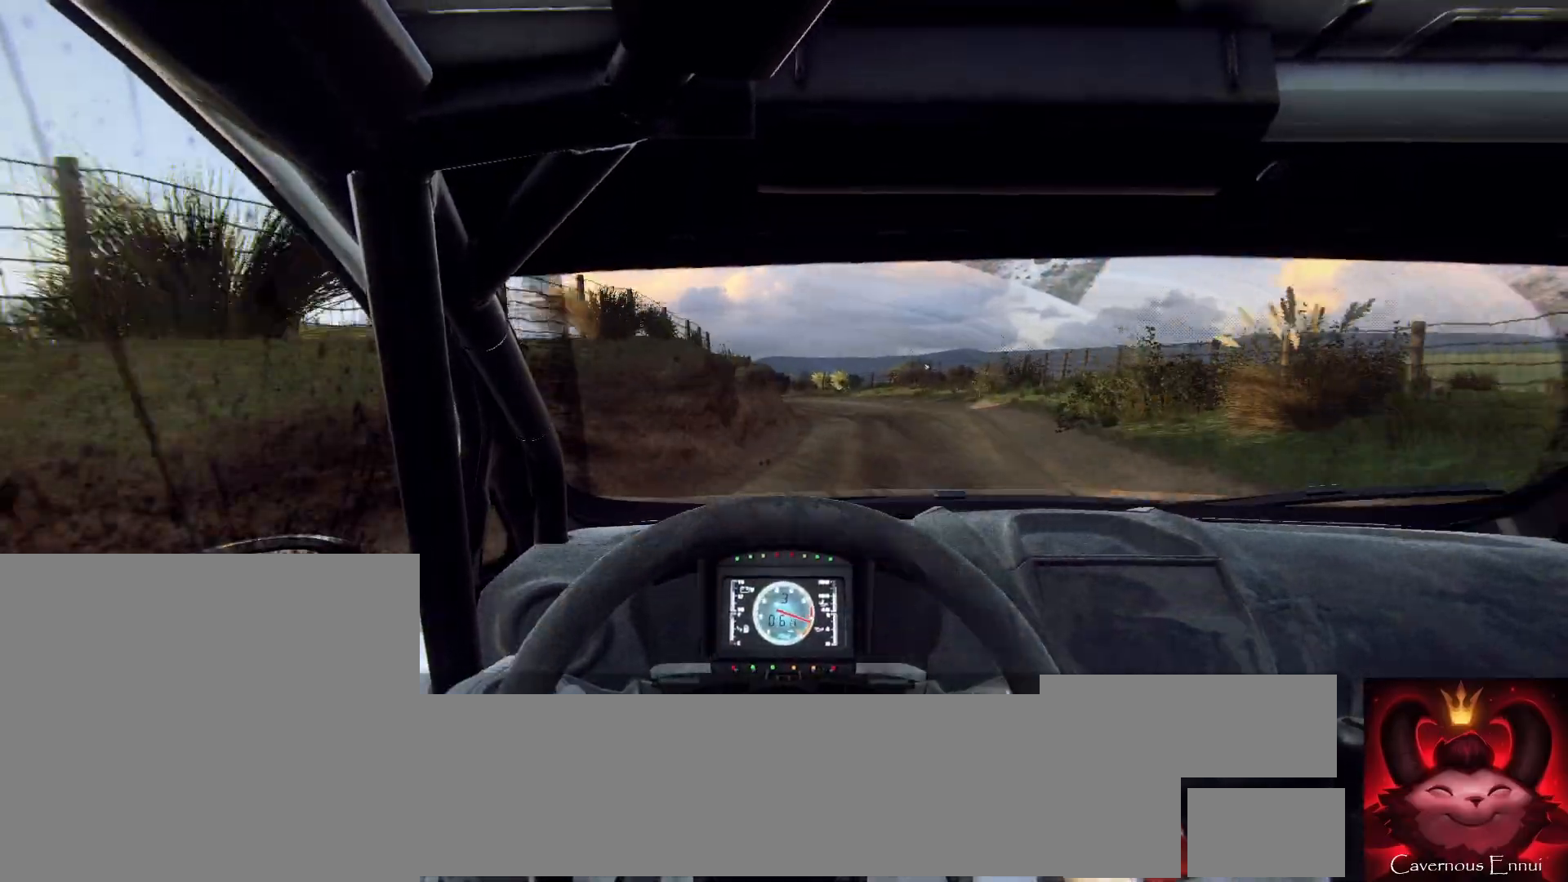
{"buttons": [], "left_stick": "left", "right_stick": "up", "events": [[500, "left_stick", "left"]]}
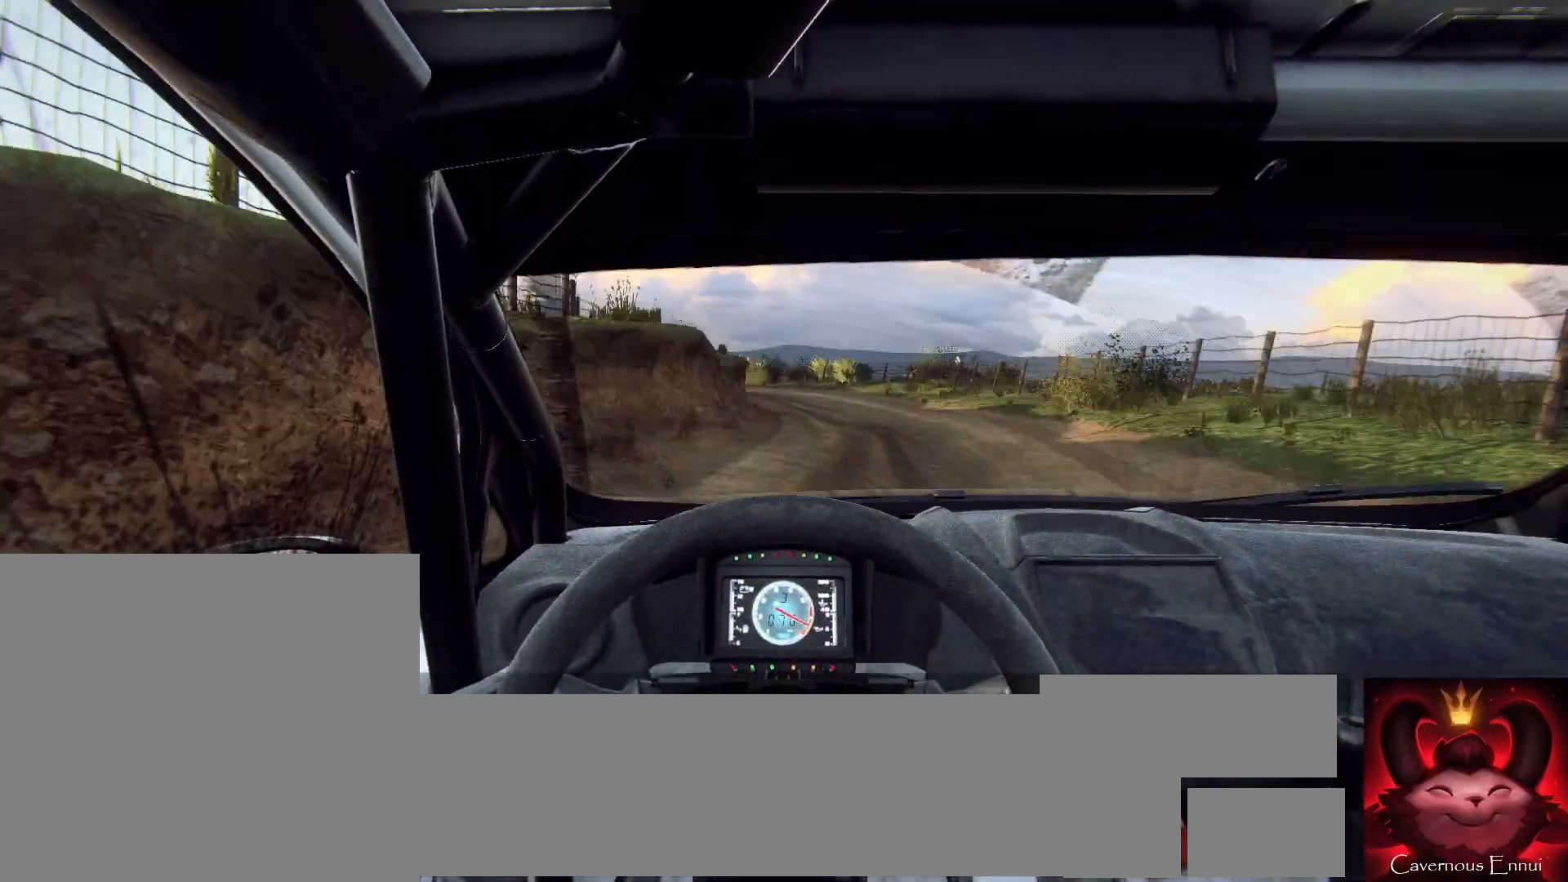
{"buttons": [], "left_stick": "left", "right_stick": "up", "events": [[200, "left_stick", "center"], [333, "R1", "down"], [333, "left_stick", "left"], [367, "R1", "up"]]}
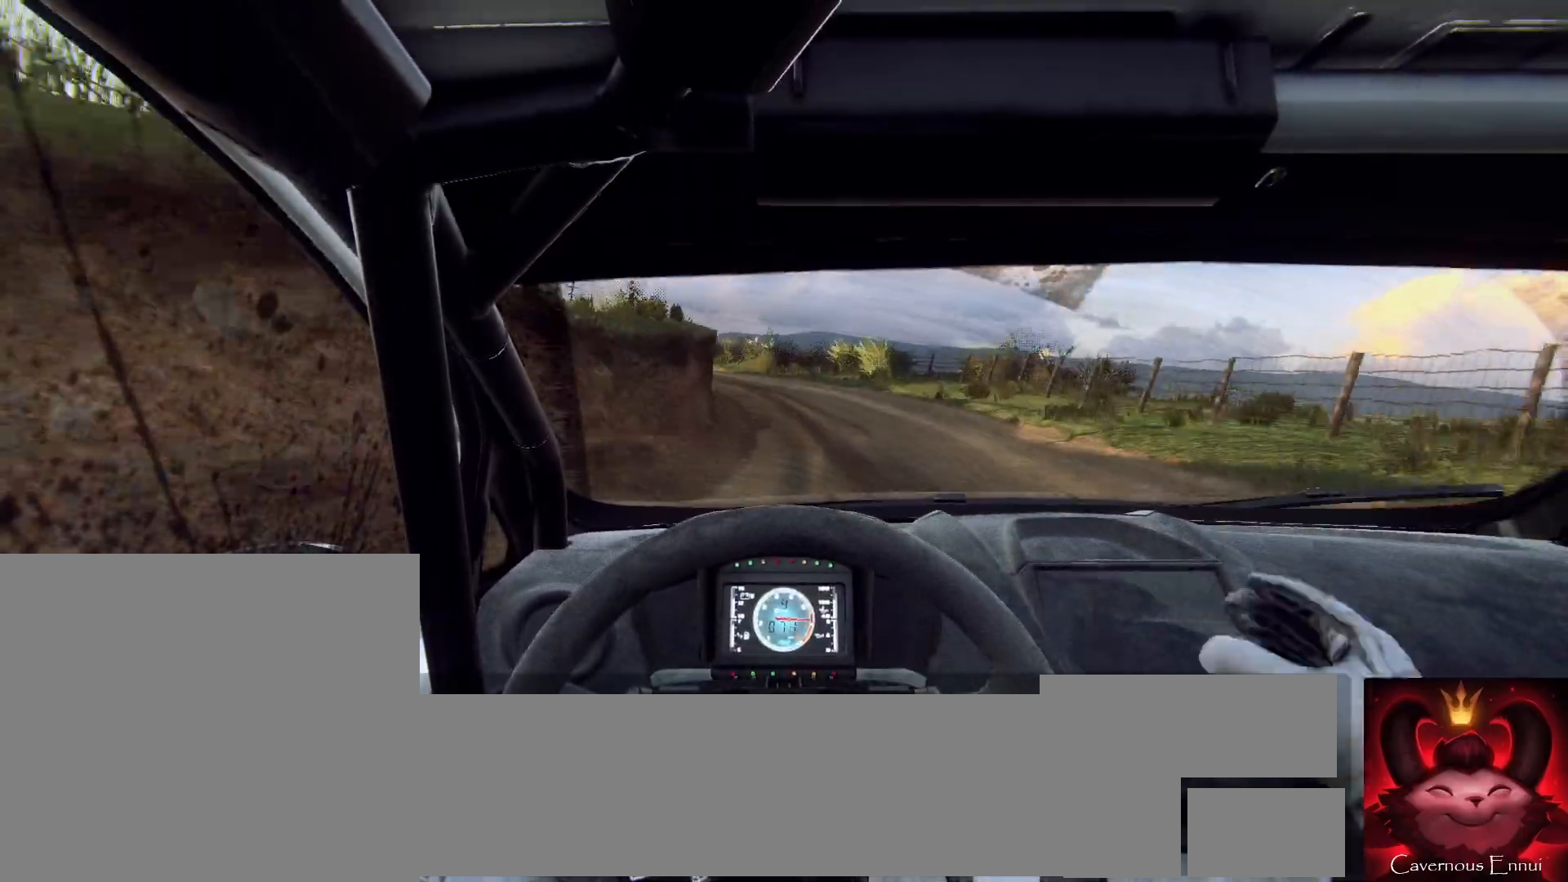
{"buttons": [], "left_stick": "left", "right_stick": "up", "events": [[33, "left_stick", "center"], [167, "left_stick", "left"], [400, "left_stick", "center"], [500, "left_stick", "left"]]}
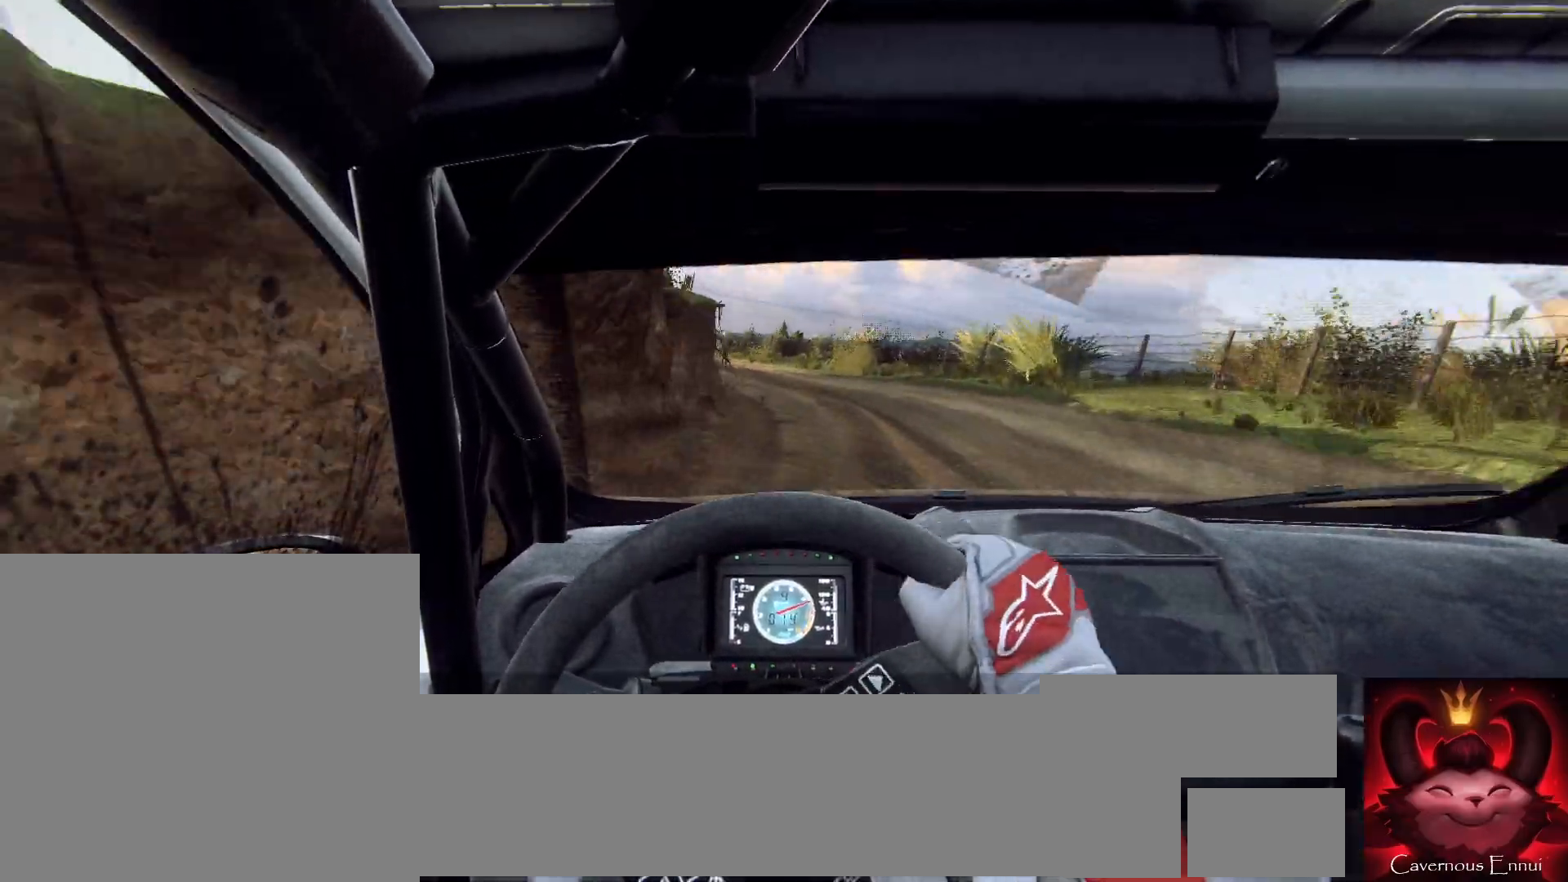
{"buttons": [], "left_stick": "left", "right_stick": "up", "events": [[367, "left_stick", "center"], [500, "left_stick", "left"]]}
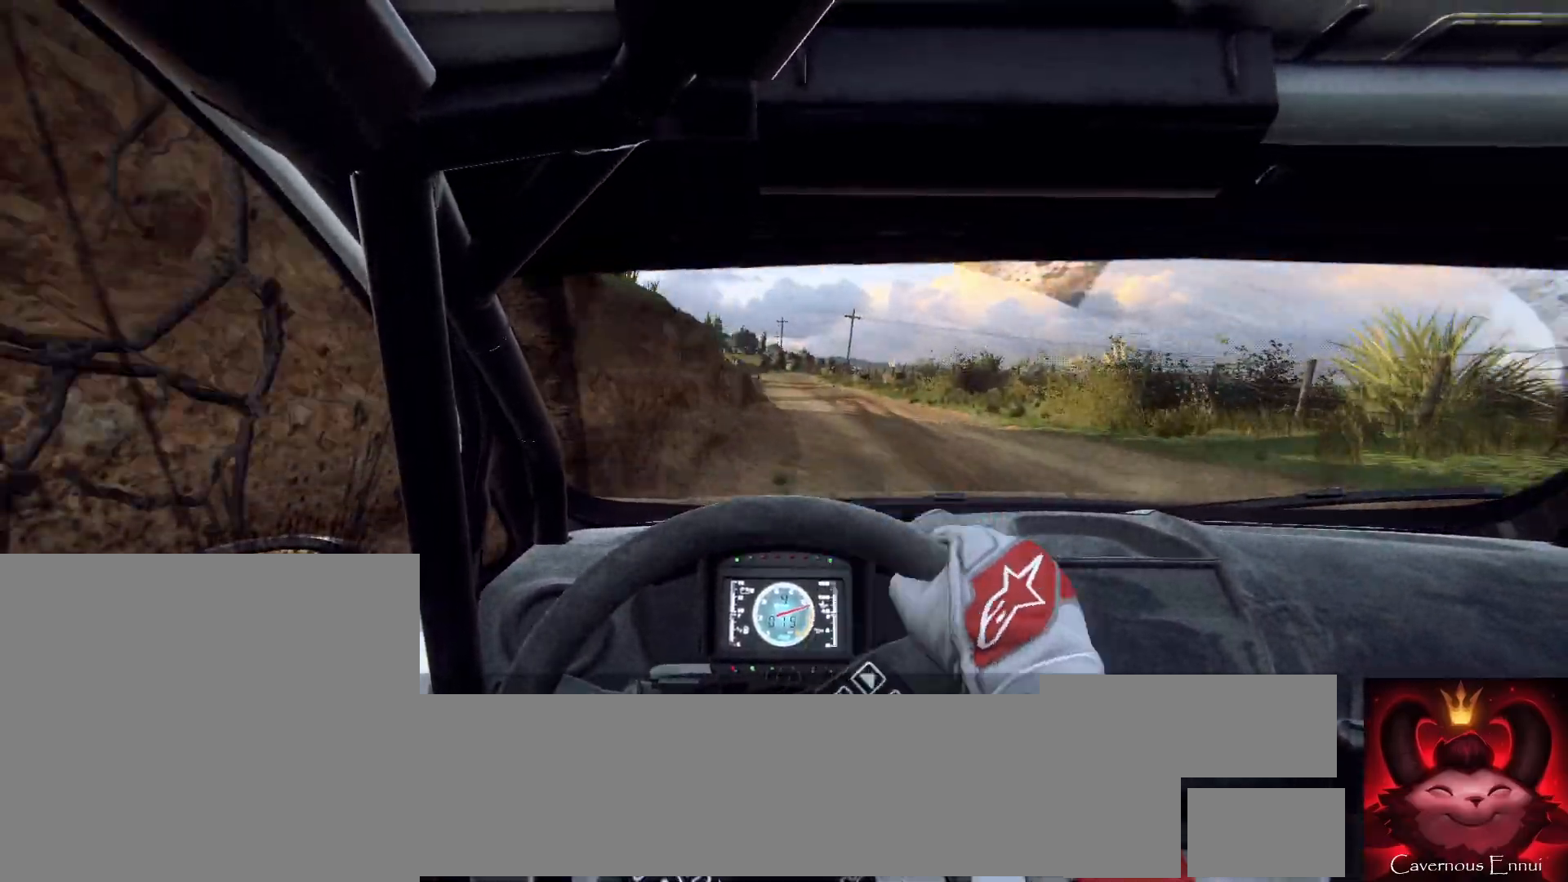
{"buttons": [], "left_stick": "center", "right_stick": "up", "events": [[200, "left_stick", "center"]]}
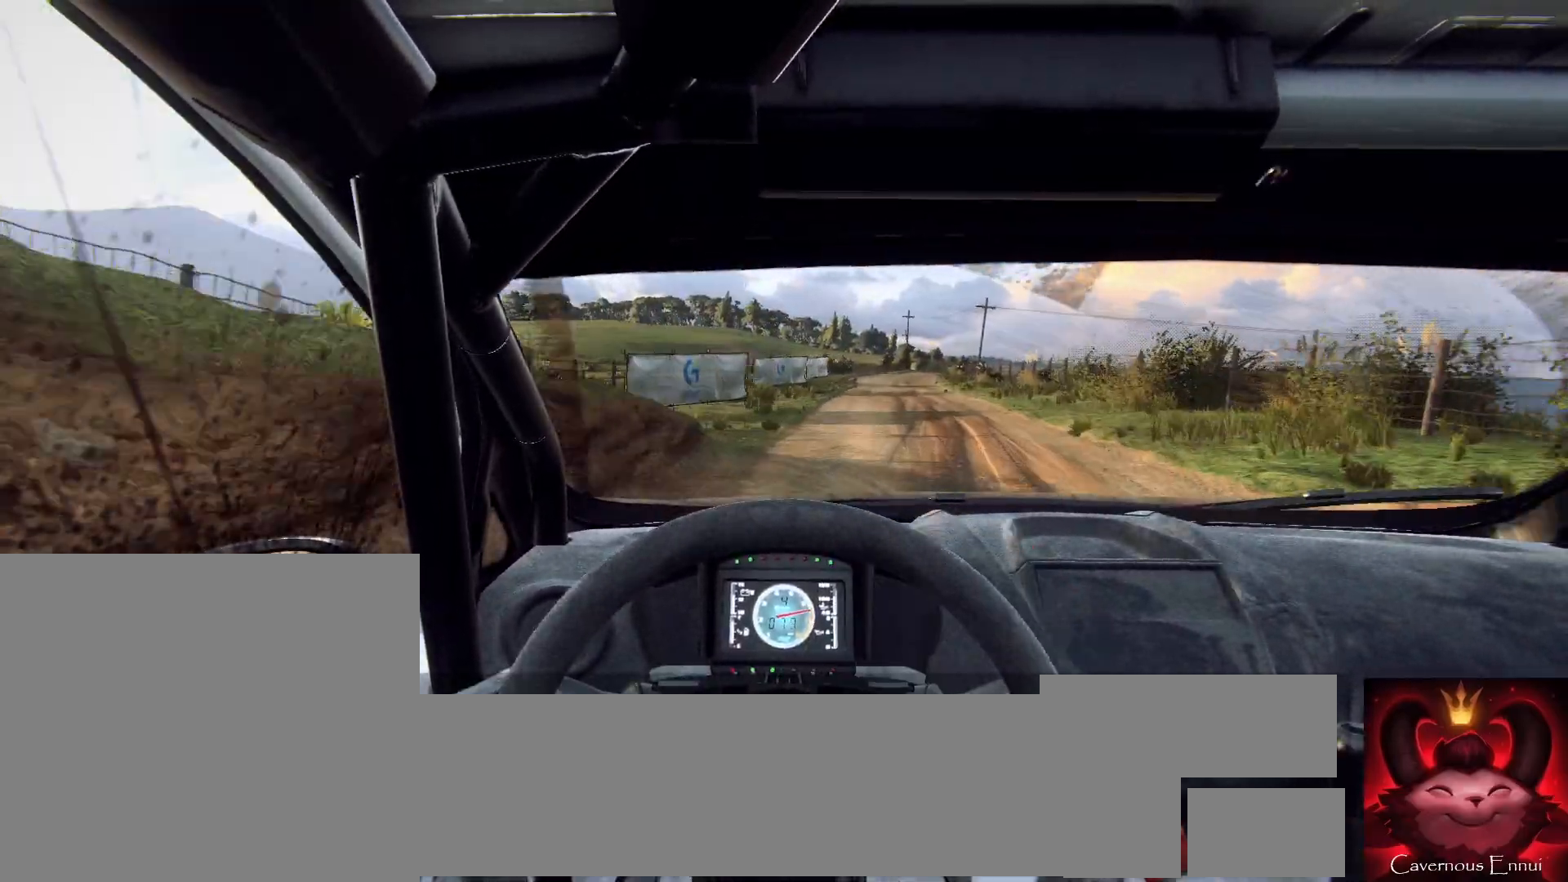
{"buttons": [], "left_stick": "center", "right_stick": "up", "events": [[133, "left_stick", "right"], [267, "left_stick", "center"]]}